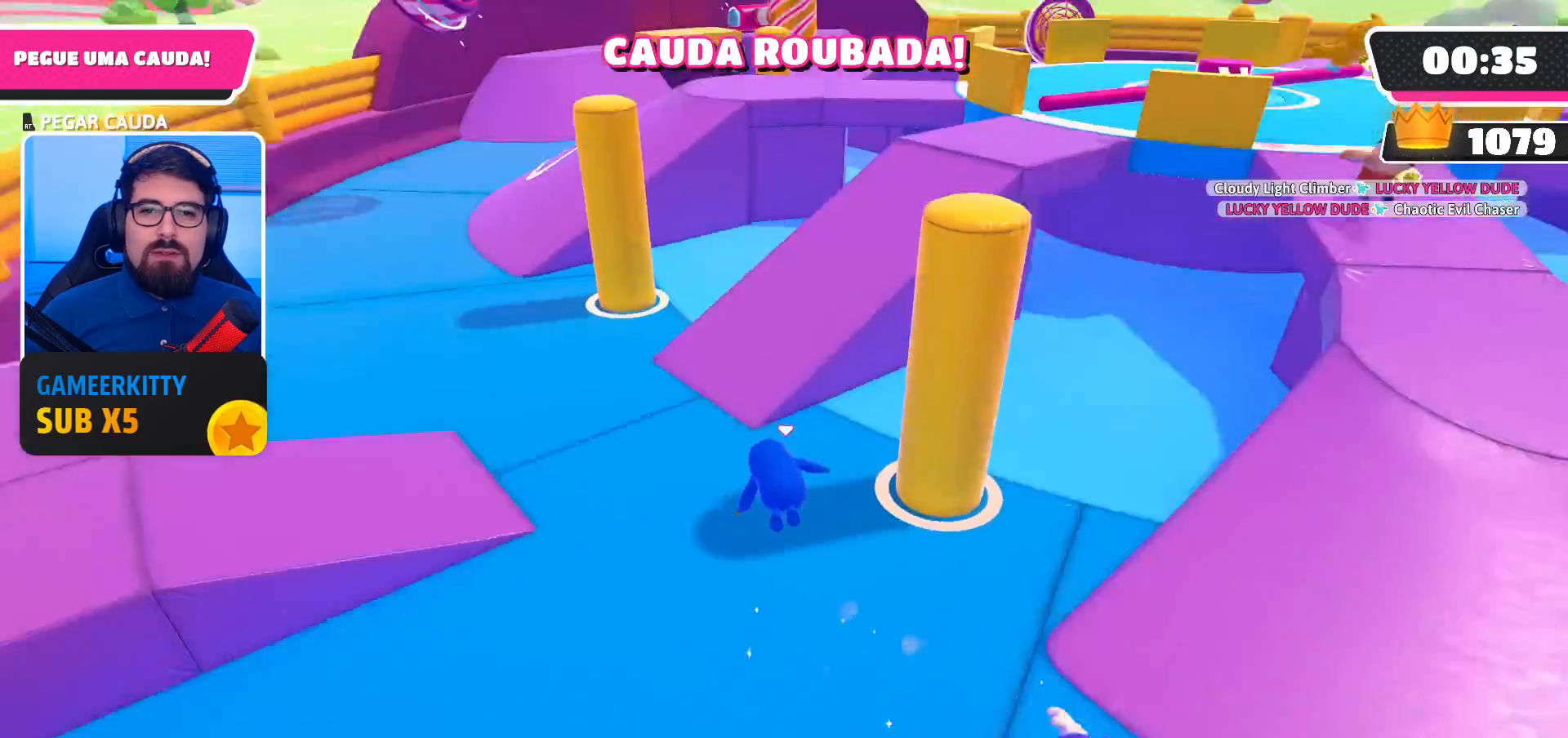
Gameplay with a controller (Xbox layout); each line is a JSON object with the inputs held at the frame after it. "events" lists button and stick changes between this image and that frame as [ms after this image, input, new state], when the widget could be followed in between. Not read: L3 R3.
{"buttons": [], "left_stick": "up", "right_stick": "center", "events": [[233, "left_stick", "up-right"], [367, "right_stick", "center"], [400, "left_stick", "up"]]}
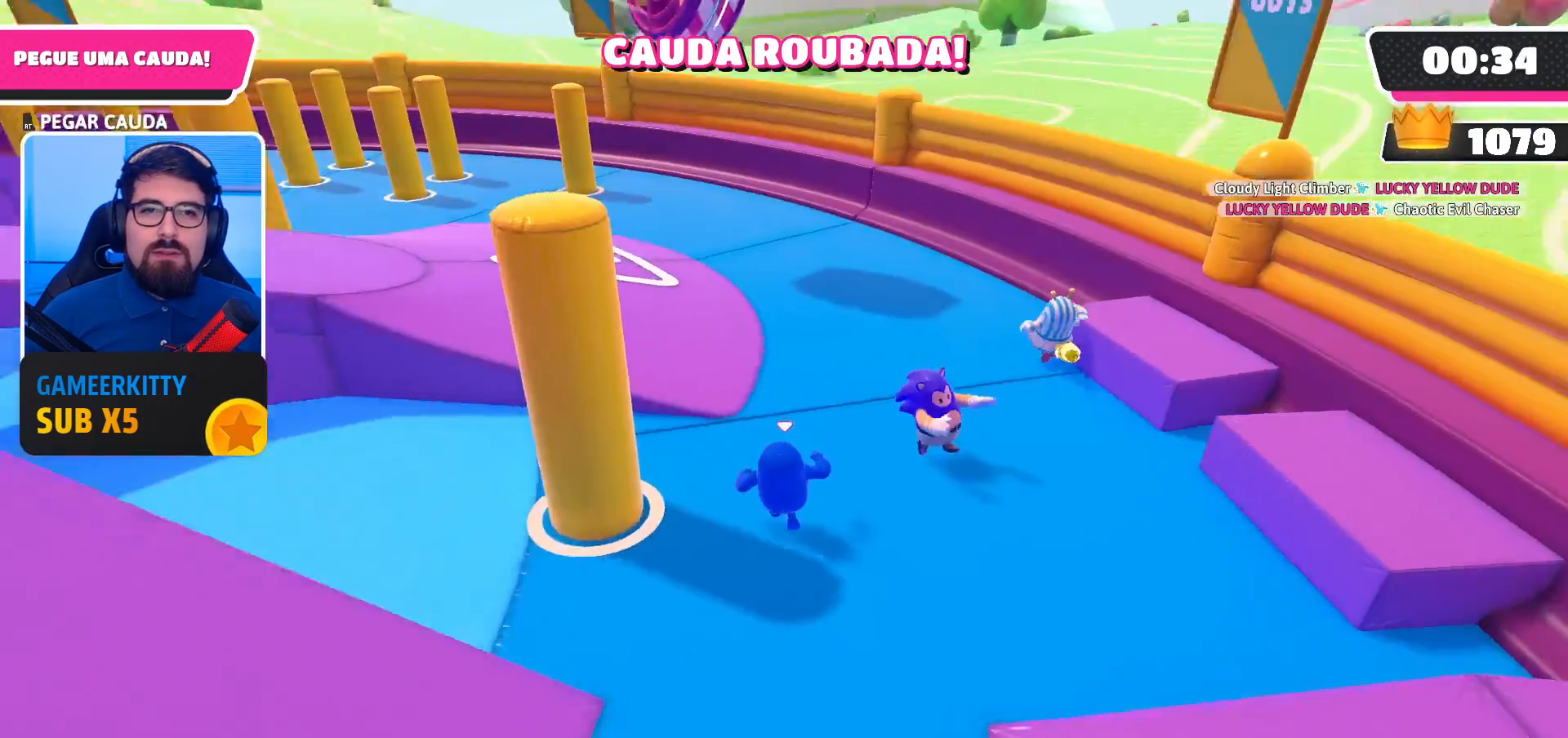
{"buttons": [], "left_stick": "up-left", "right_stick": "center", "events": [[433, "left_stick", "up-left"]]}
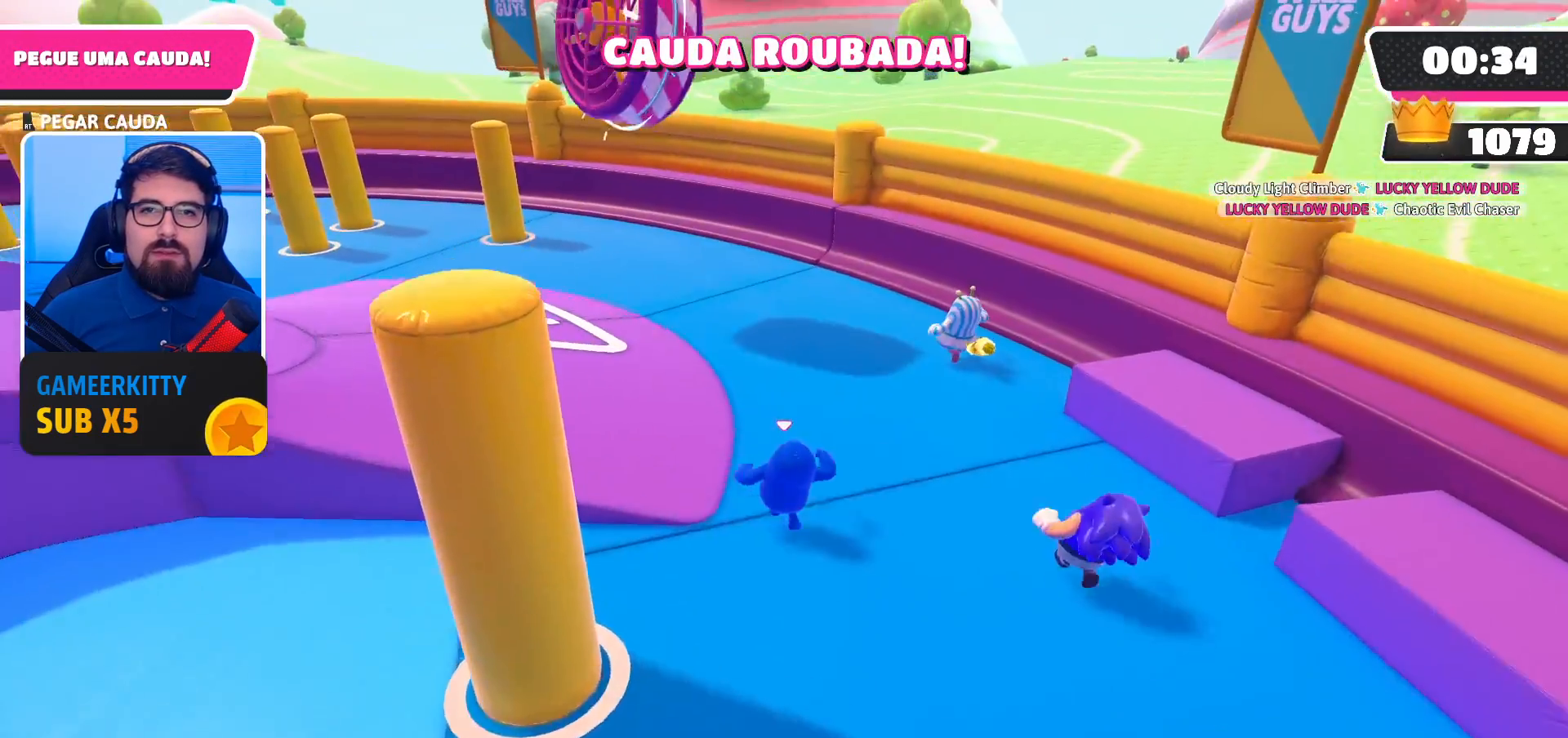
{"buttons": [], "left_stick": "up-left", "right_stick": "center", "events": [[100, "A", "down"], [167, "A", "up"], [233, "A", "down"], [333, "A", "up"], [400, "A", "down"], [500, "A", "up"]]}
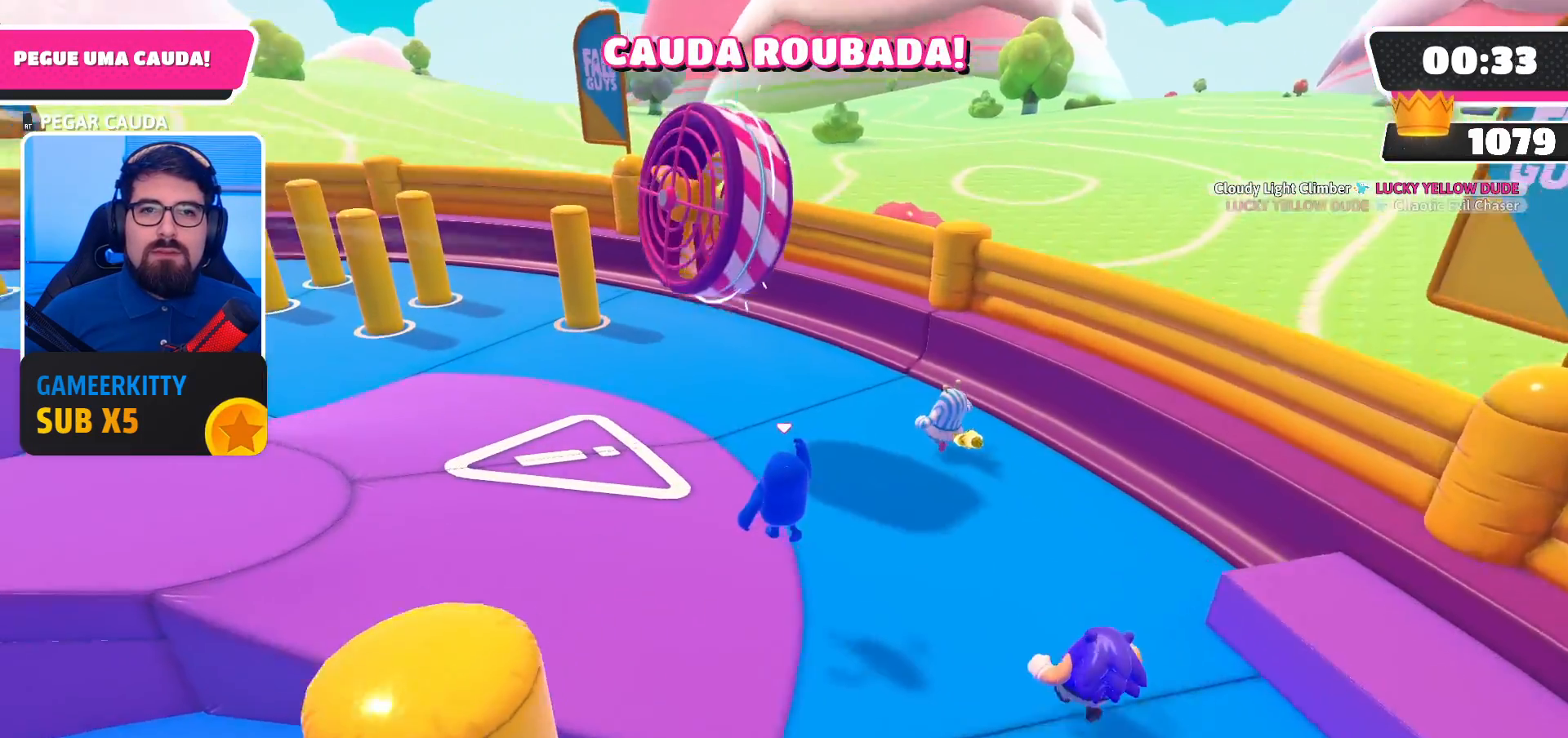
{"buttons": [], "left_stick": "up-left", "right_stick": "center", "events": []}
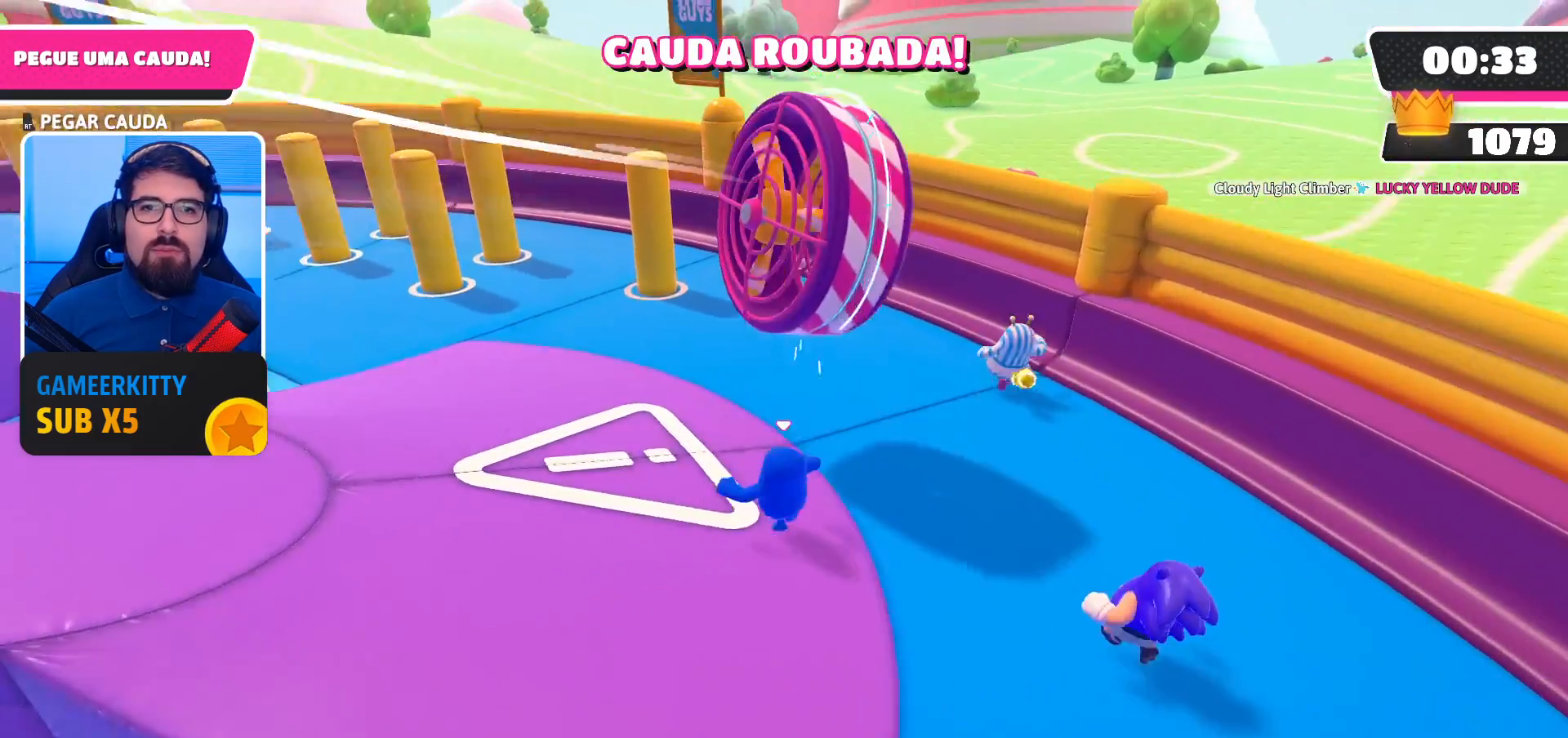
{"buttons": [], "left_stick": "up", "right_stick": "down", "events": [[267, "left_stick", "up"], [400, "right_stick", "down"]]}
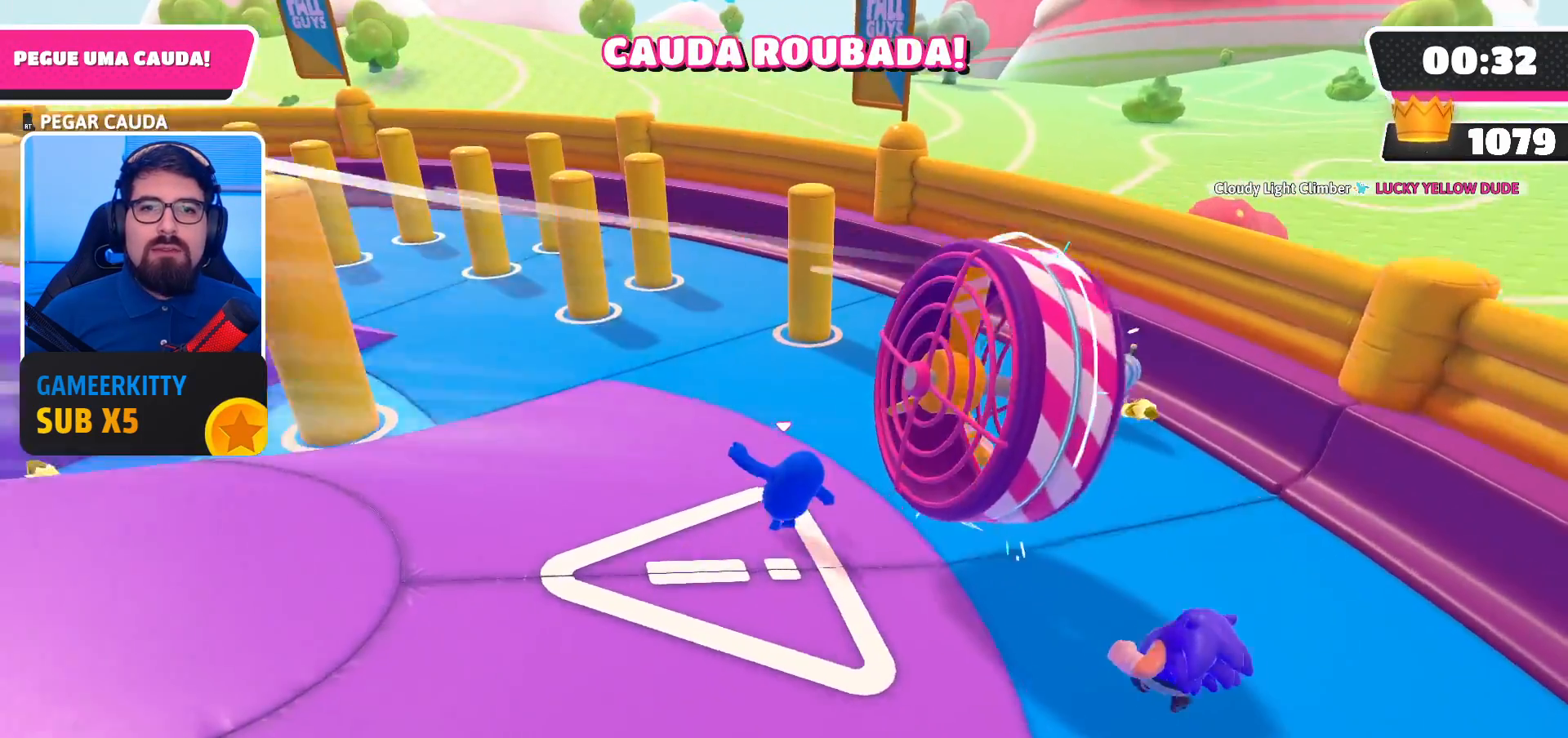
{"buttons": ["A"], "left_stick": "up-right", "right_stick": "center", "events": [[133, "right_stick", "center"], [267, "right_stick", "up-right"], [367, "left_stick", "up-right"], [367, "right_stick", "center"], [433, "A", "down"]]}
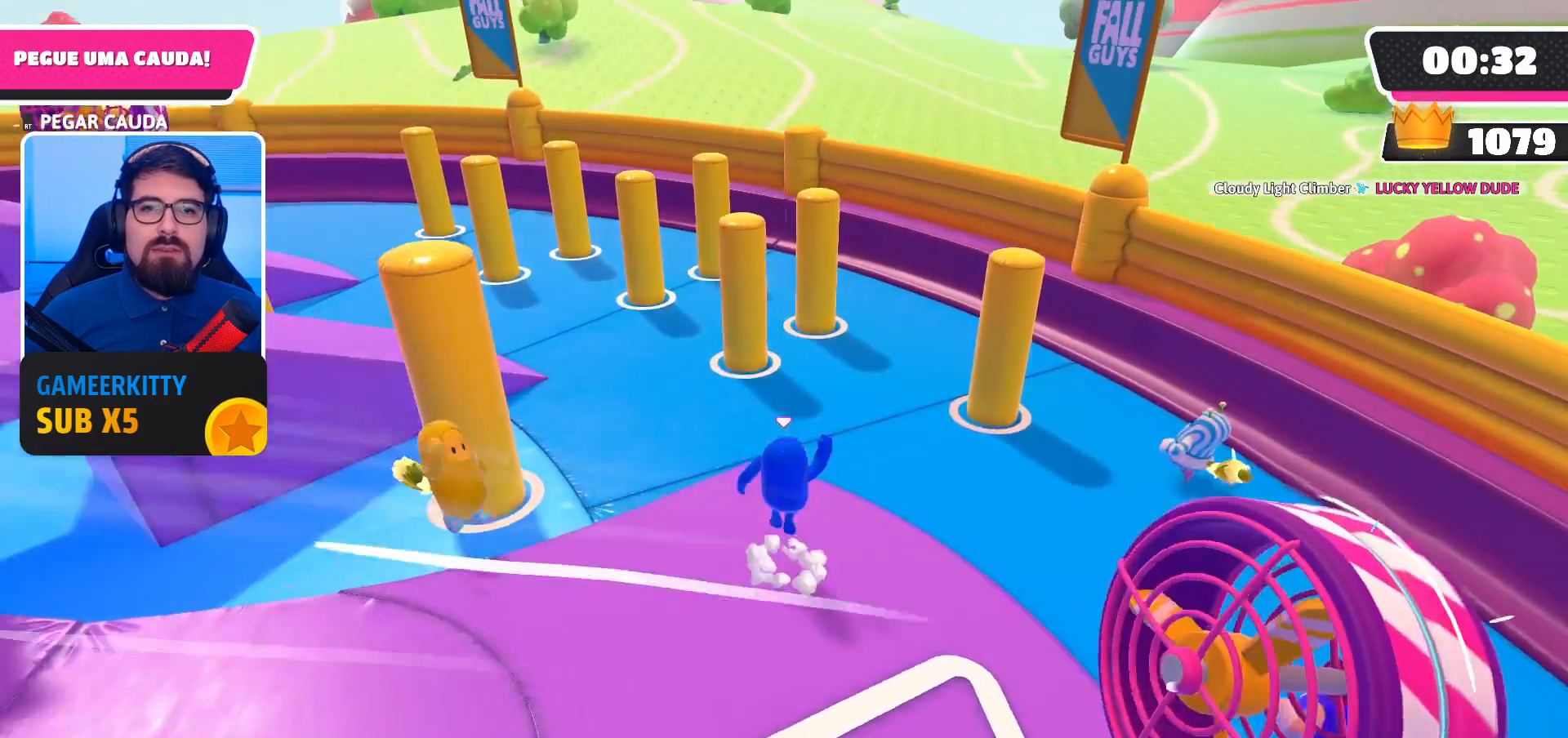
{"buttons": [], "left_stick": "up-right", "right_stick": "center", "events": [[67, "A", "up"]]}
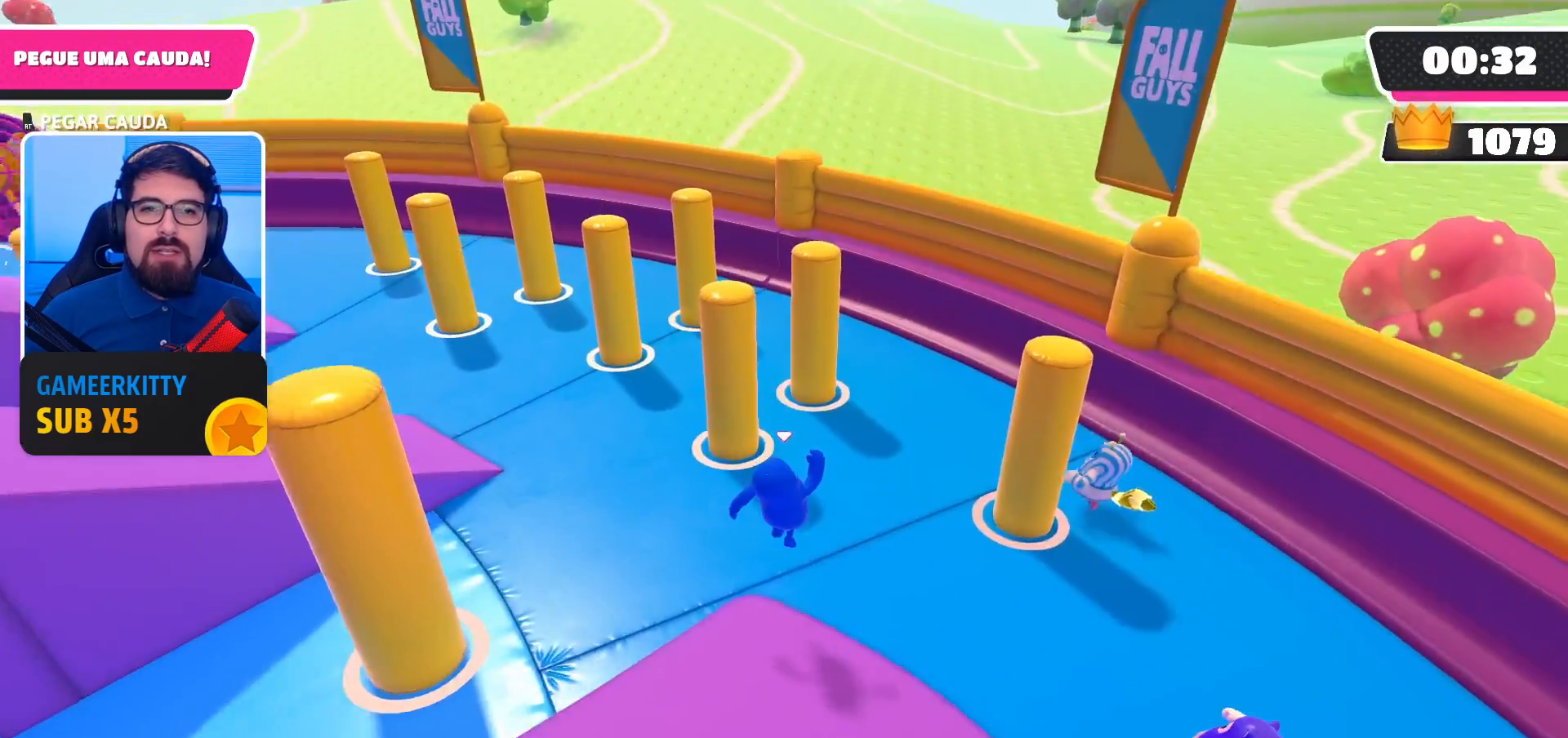
{"buttons": [], "left_stick": "up-right", "right_stick": "center", "events": []}
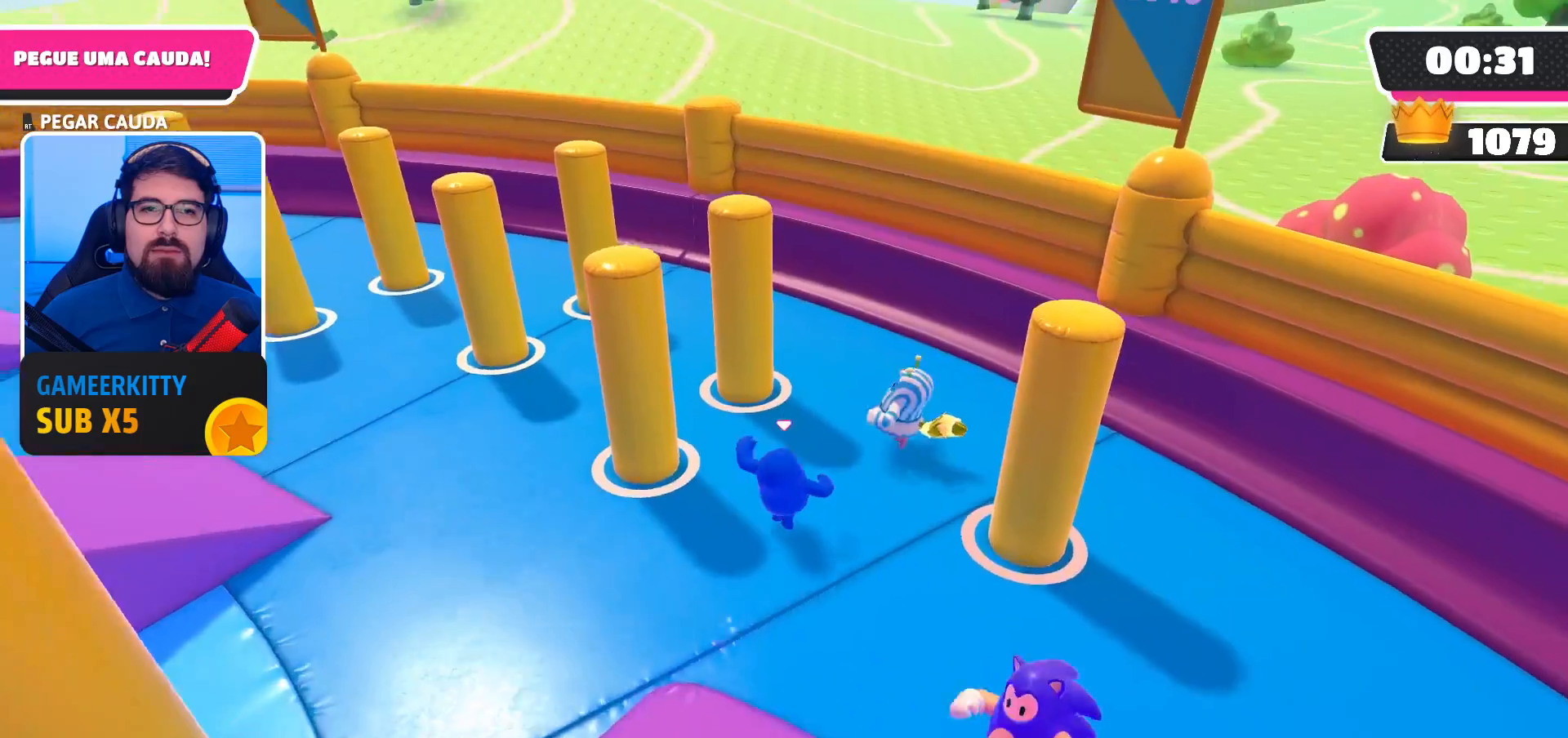
{"buttons": [], "left_stick": "up-right", "right_stick": "up-right", "events": [[133, "R2", "down"], [233, "right_stick", "up-right"], [500, "R2", "up"]]}
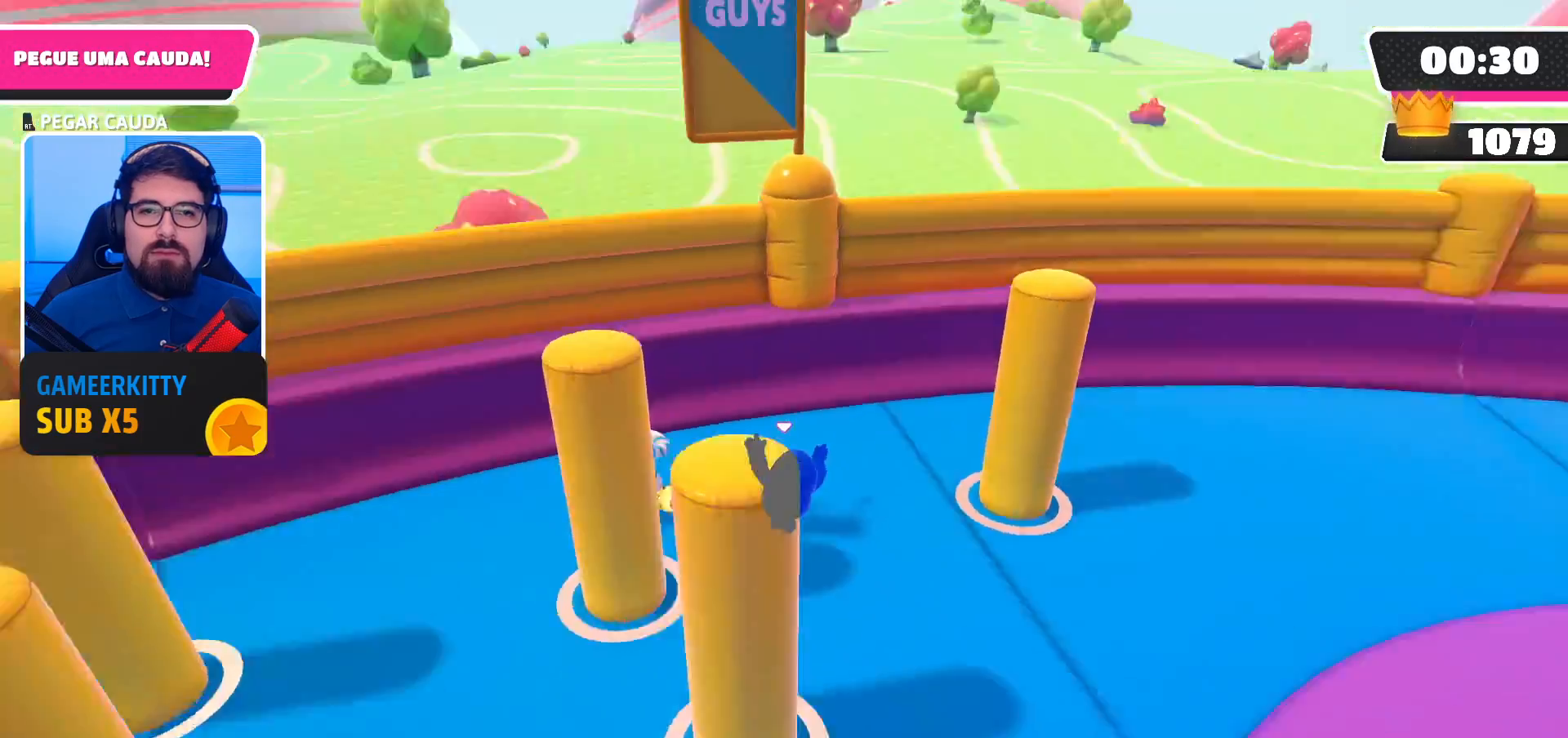
{"buttons": [], "left_stick": "up-left", "right_stick": "center", "events": [[33, "left_stick", "up-left"], [67, "right_stick", "left"], [167, "left_stick", "down-left"], [267, "left_stick", "left"], [367, "left_stick", "up-left"], [367, "right_stick", "up-left"], [467, "right_stick", "center"]]}
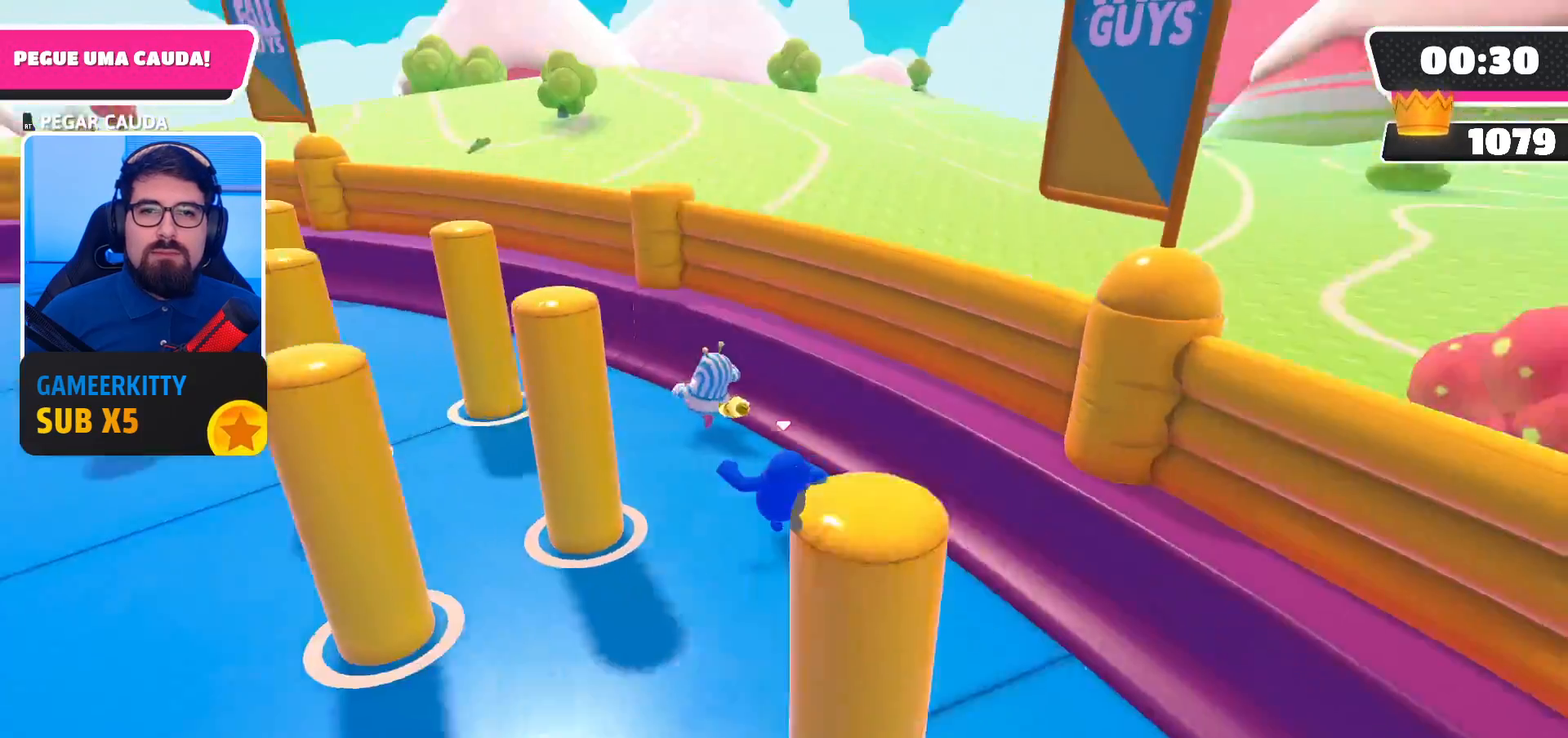
{"buttons": [], "left_stick": "up-left", "right_stick": "center", "events": [[200, "right_stick", "left"], [367, "right_stick", "center"]]}
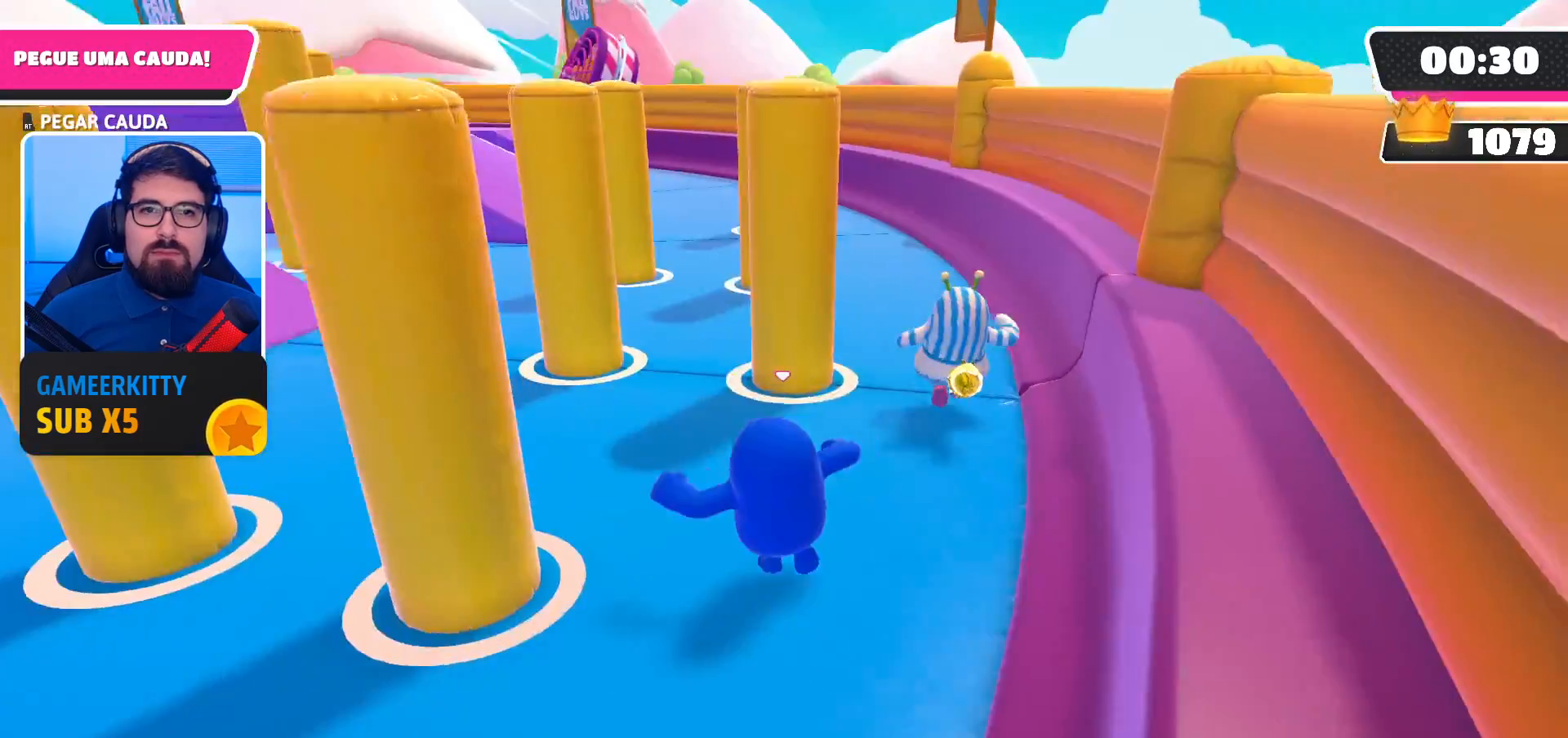
{"buttons": [], "left_stick": "up", "right_stick": "center", "events": [[100, "left_stick", "up"]]}
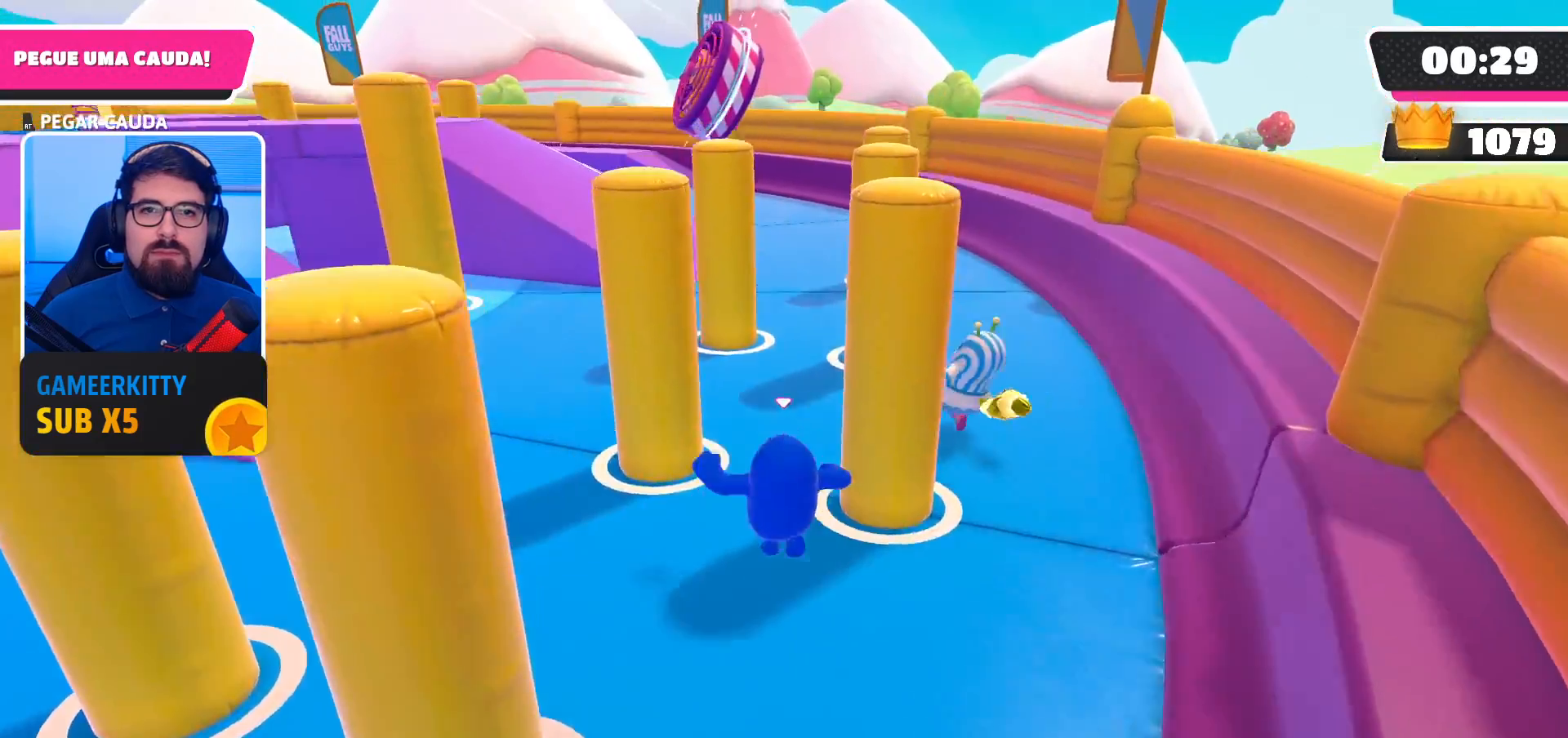
{"buttons": [], "left_stick": "up-left", "right_stick": "center", "events": [[233, "A", "down"], [333, "A", "up"], [500, "left_stick", "up-left"]]}
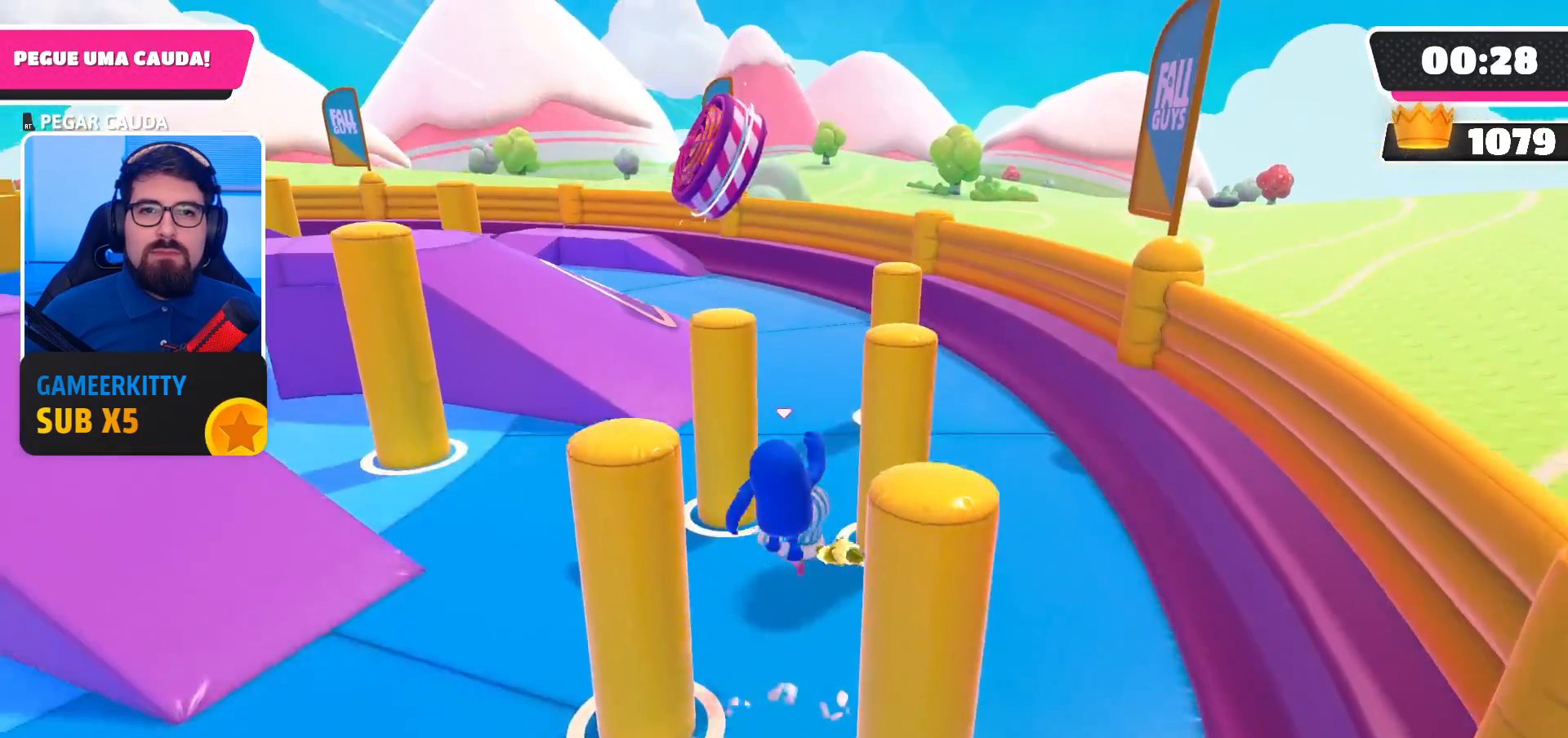
{"buttons": ["R2"], "left_stick": "up", "right_stick": "up-left", "events": [[267, "R2", "down"], [267, "right_stick", "left"], [400, "right_stick", "up-left"], [500, "left_stick", "up"]]}
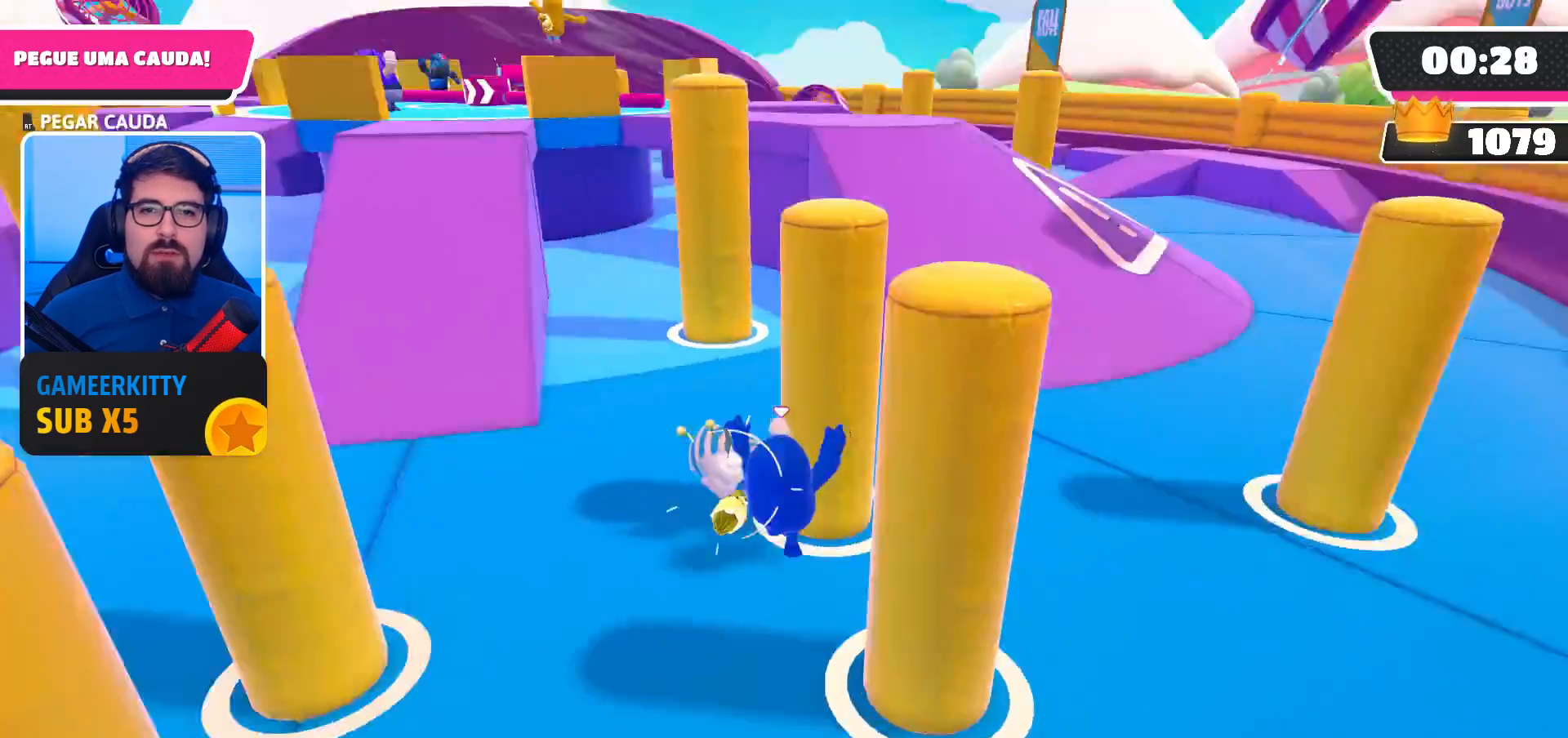
{"buttons": ["R2"], "left_stick": "up", "right_stick": "center", "events": [[100, "left_stick", "up-left"], [200, "R2", "up"], [367, "R2", "down"], [367, "right_stick", "center"], [400, "left_stick", "up"]]}
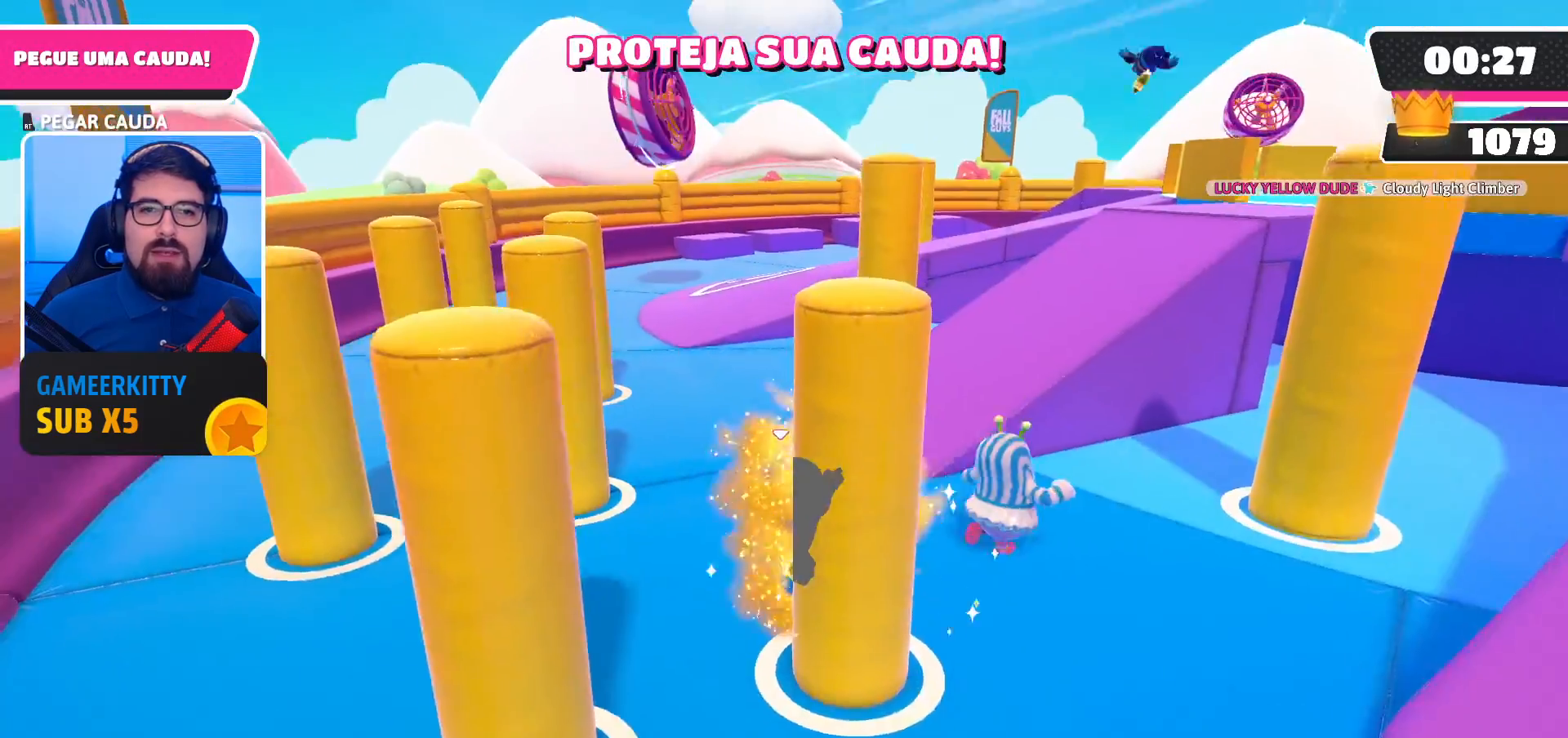
{"buttons": ["A", "L2"], "left_stick": "up", "right_stick": "center", "events": [[33, "R2", "up"], [67, "right_stick", "down"], [167, "right_stick", "center"], [300, "A", "down"], [400, "L2", "down"]]}
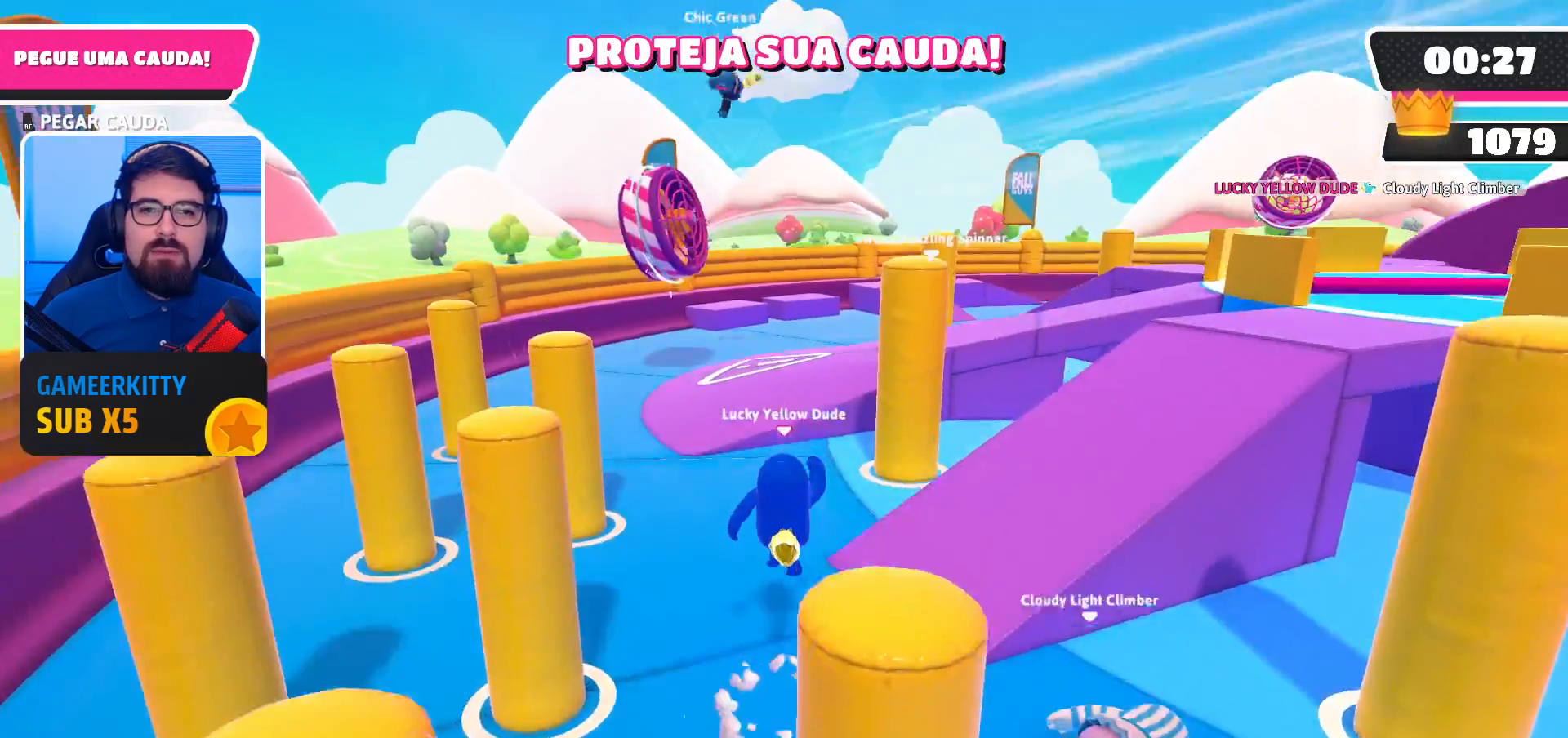
{"buttons": [], "left_stick": "up", "right_stick": "right", "events": [[33, "A", "up"], [67, "L2", "up"], [467, "right_stick", "right"]]}
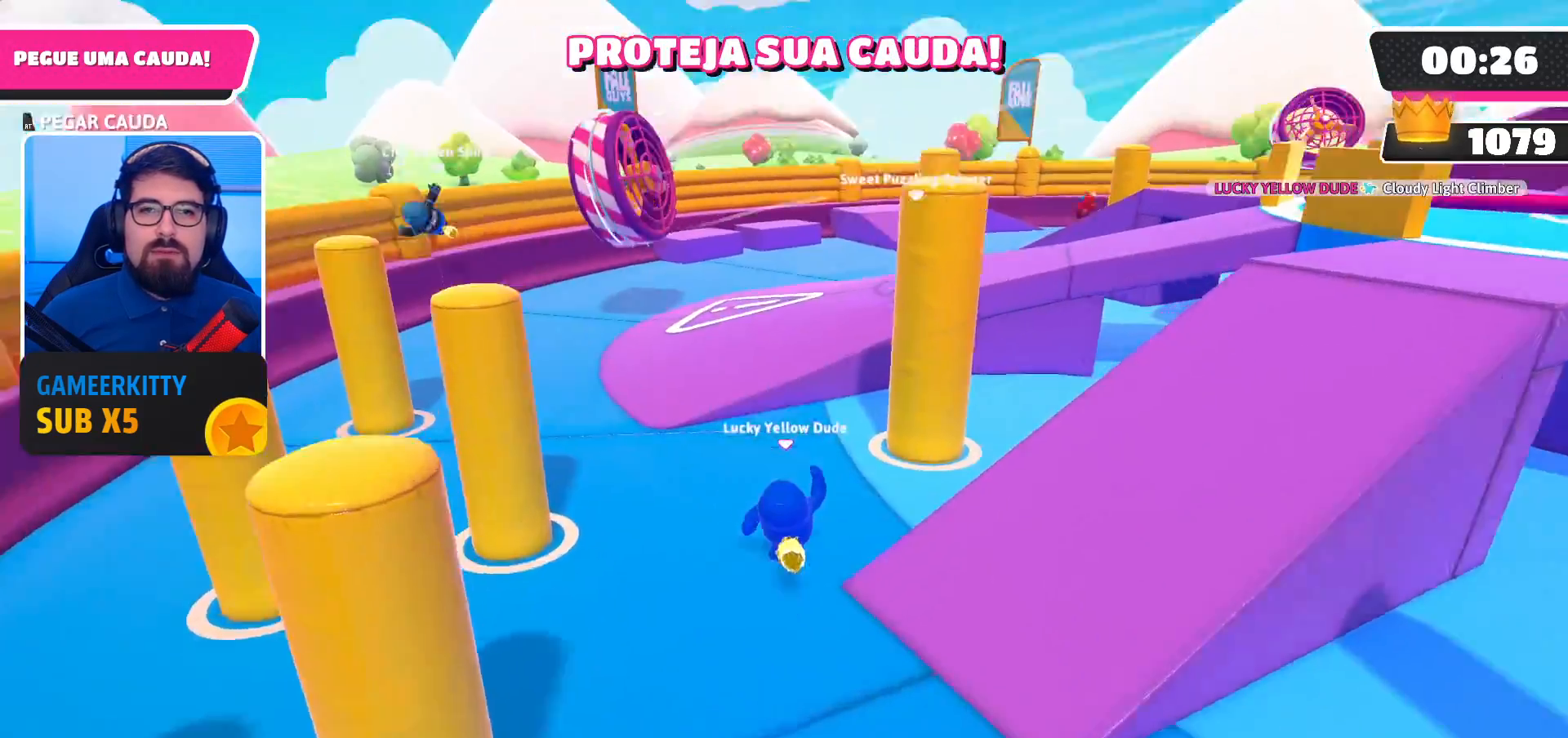
{"buttons": [], "left_stick": "up", "right_stick": "center", "events": [[100, "right_stick", "center"], [367, "L2", "down"], [467, "L2", "up"]]}
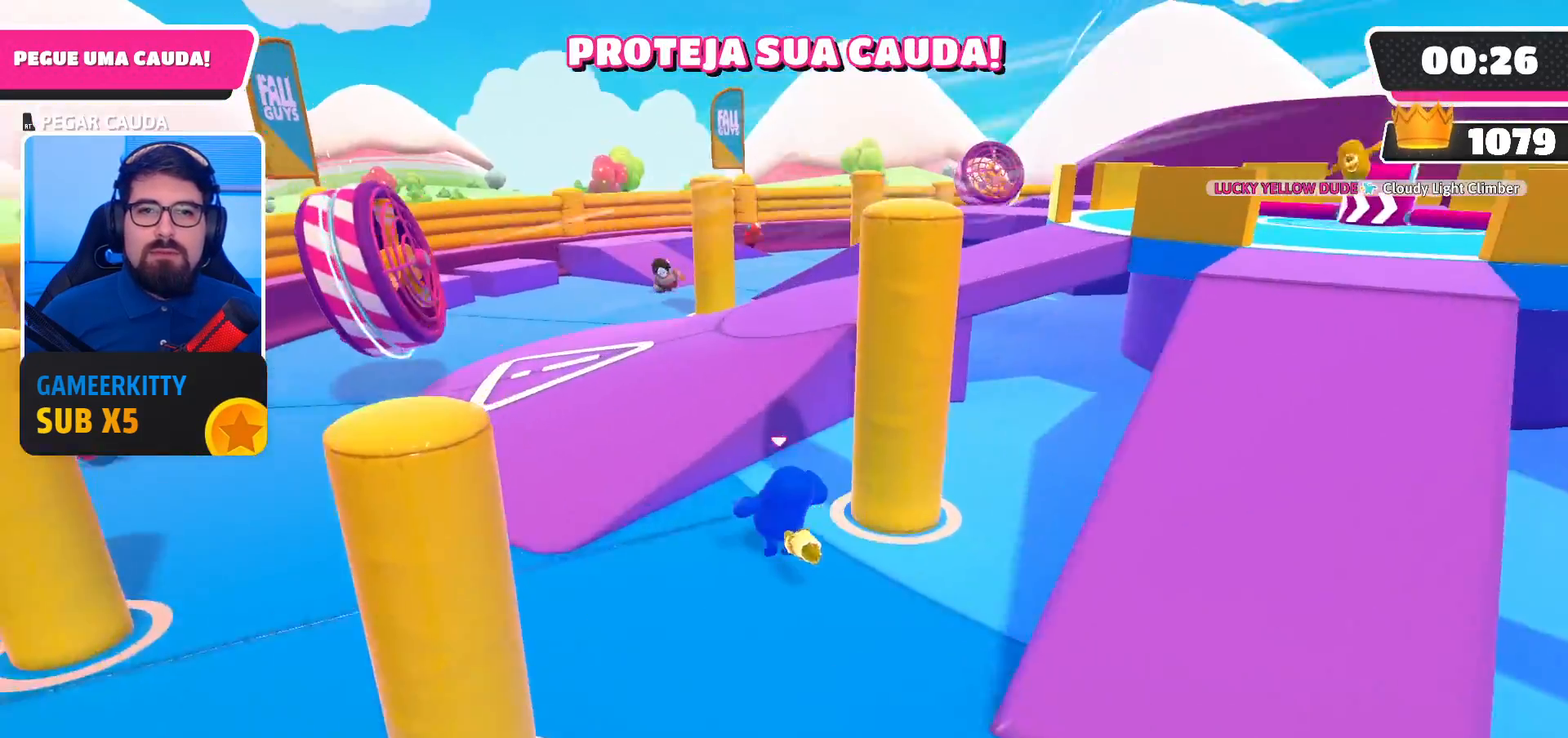
{"buttons": [], "left_stick": "up-right", "right_stick": "up-right", "events": [[100, "A", "down"], [233, "A", "up"], [233, "L2", "down"], [367, "L2", "up"], [400, "left_stick", "center"], [400, "right_stick", "up-right"], [500, "left_stick", "up-right"]]}
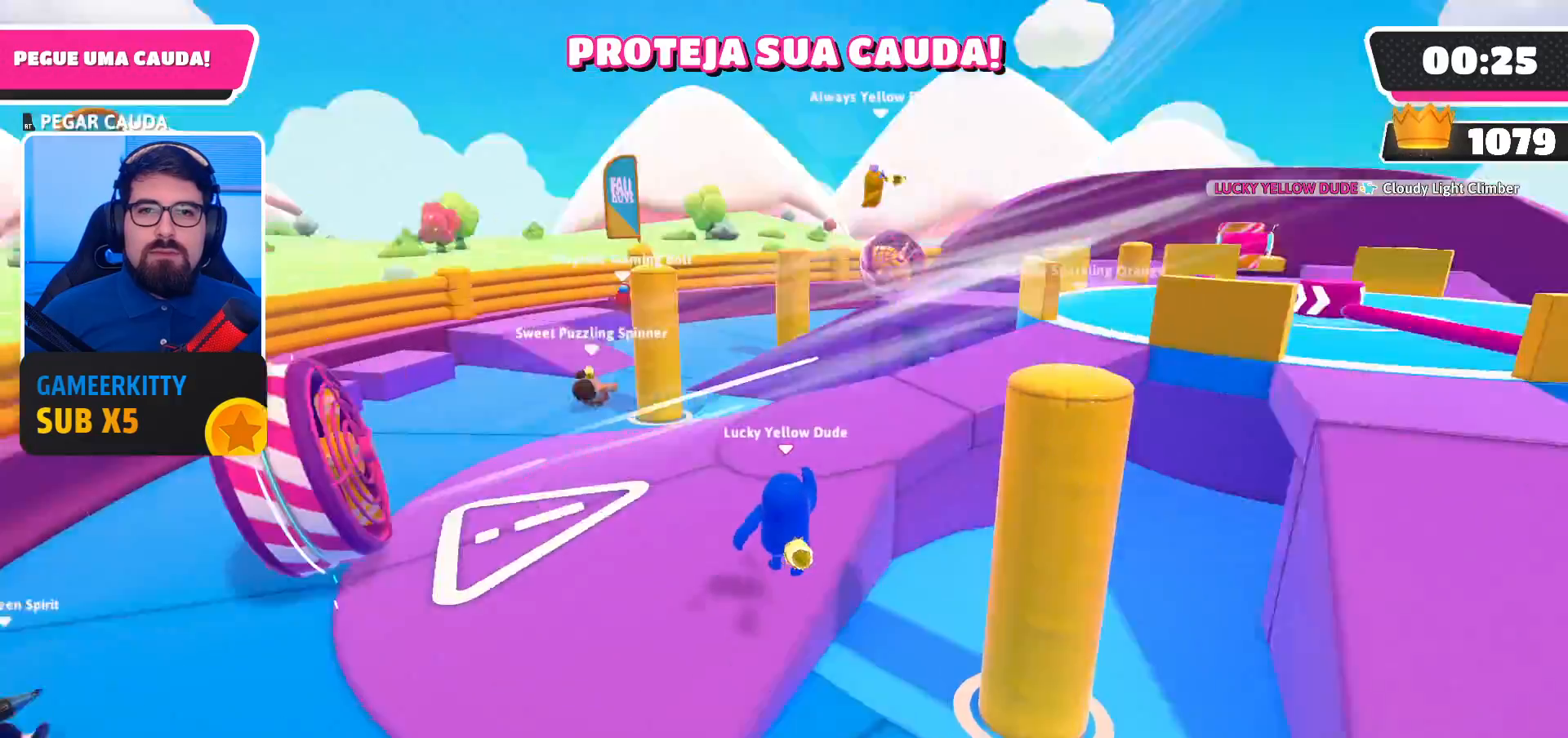
{"buttons": [], "left_stick": "up", "right_stick": "down", "events": [[100, "left_stick", "up"], [100, "right_stick", "center"], [467, "right_stick", "down"]]}
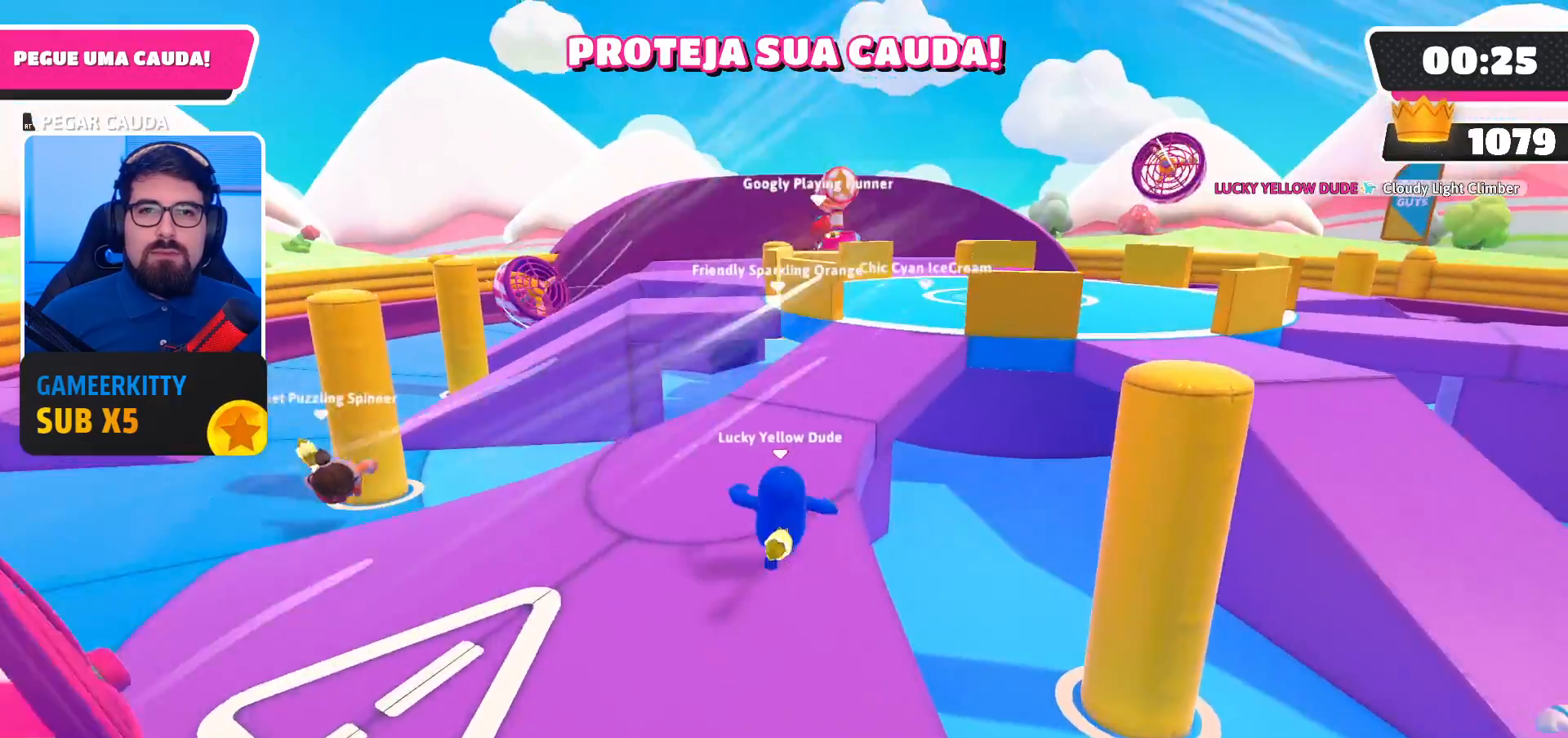
{"buttons": [], "left_stick": "up", "right_stick": "center", "events": [[200, "right_stick", "down-right"], [300, "right_stick", "center"]]}
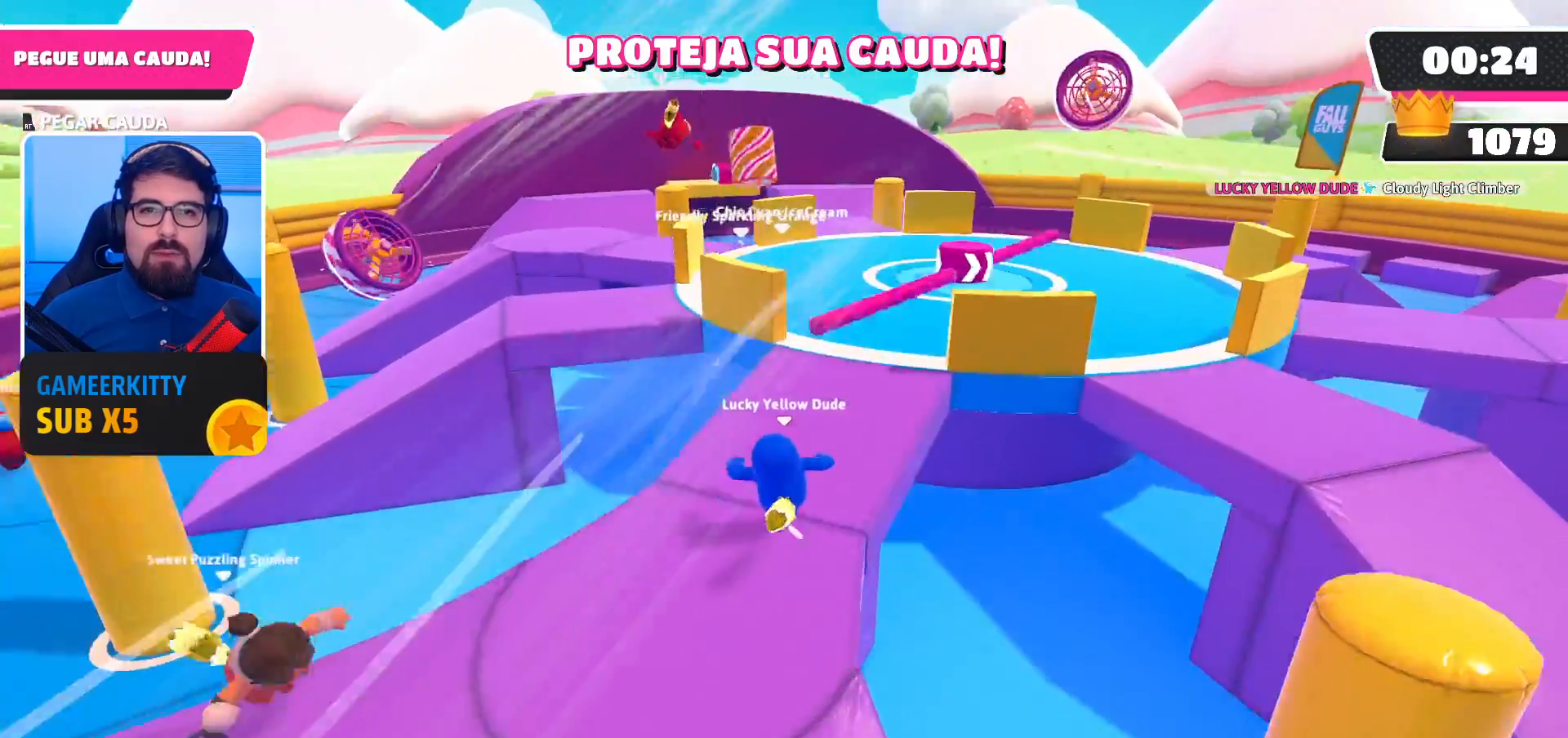
{"buttons": [], "left_stick": "up-right", "right_stick": "center", "events": [[67, "left_stick", "up-right"], [233, "A", "down"], [500, "A", "up"]]}
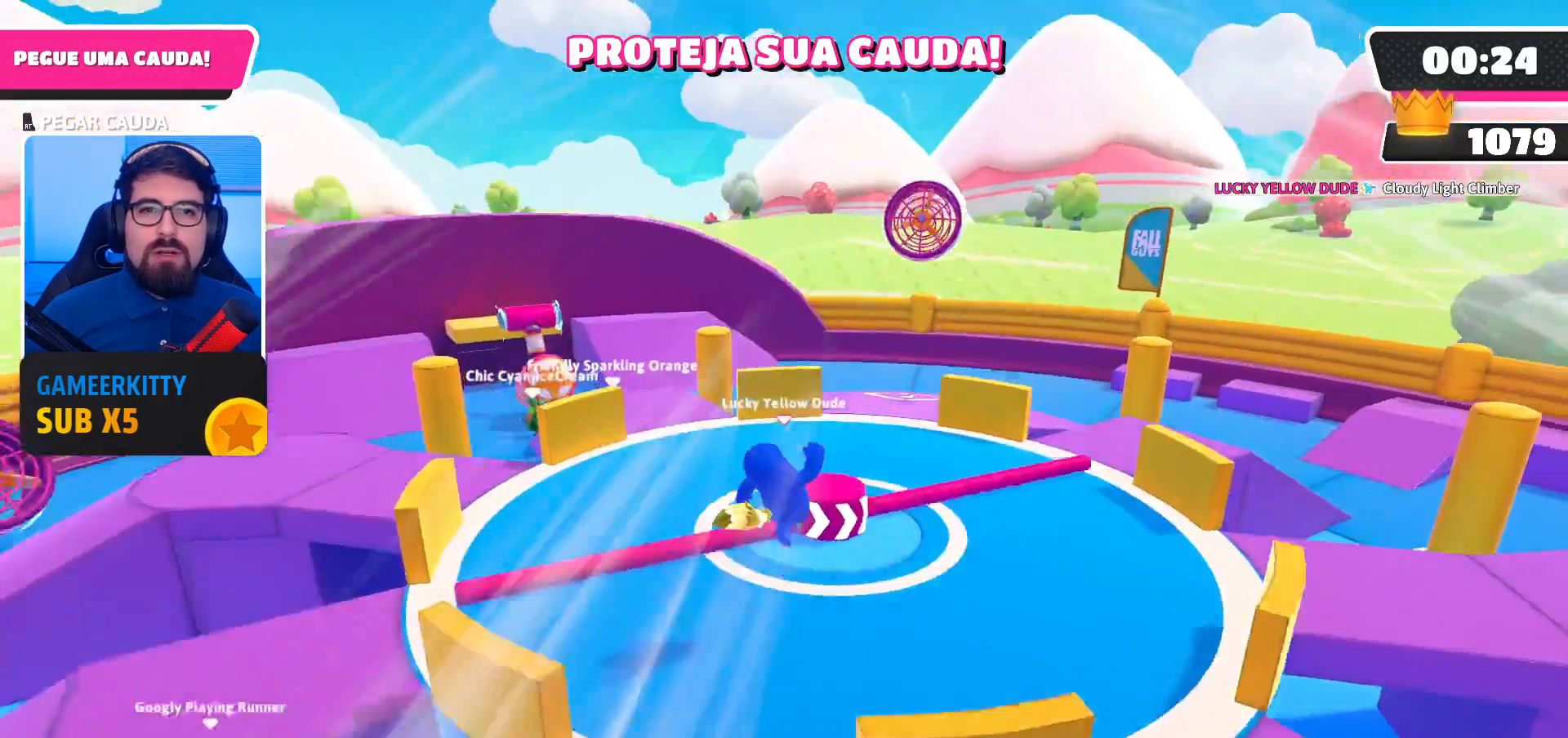
{"buttons": [], "left_stick": "up", "right_stick": "center", "events": [[433, "left_stick", "up"]]}
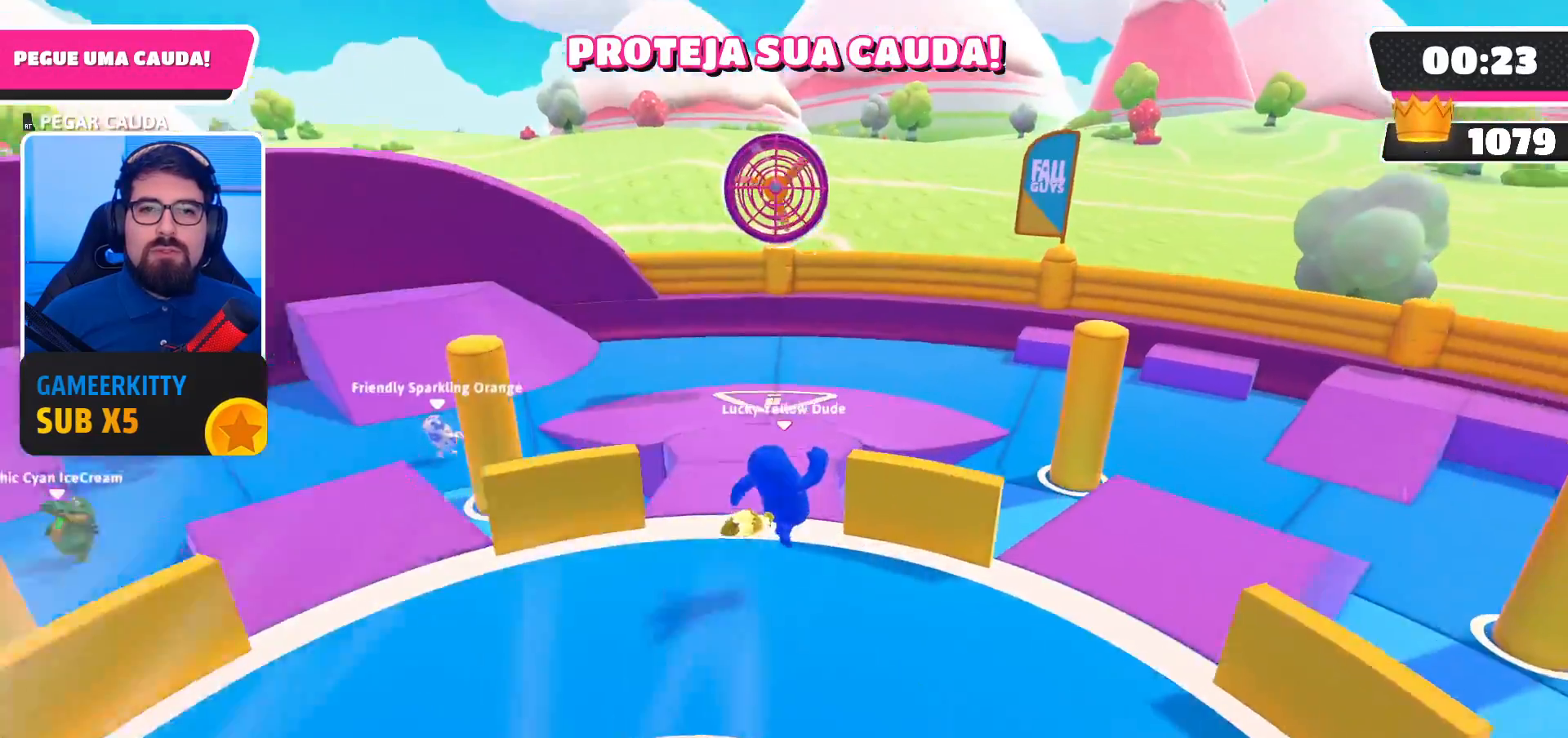
{"buttons": [], "left_stick": "up-right", "right_stick": "center", "events": [[200, "A", "down"], [300, "left_stick", "up-right"], [333, "A", "up"]]}
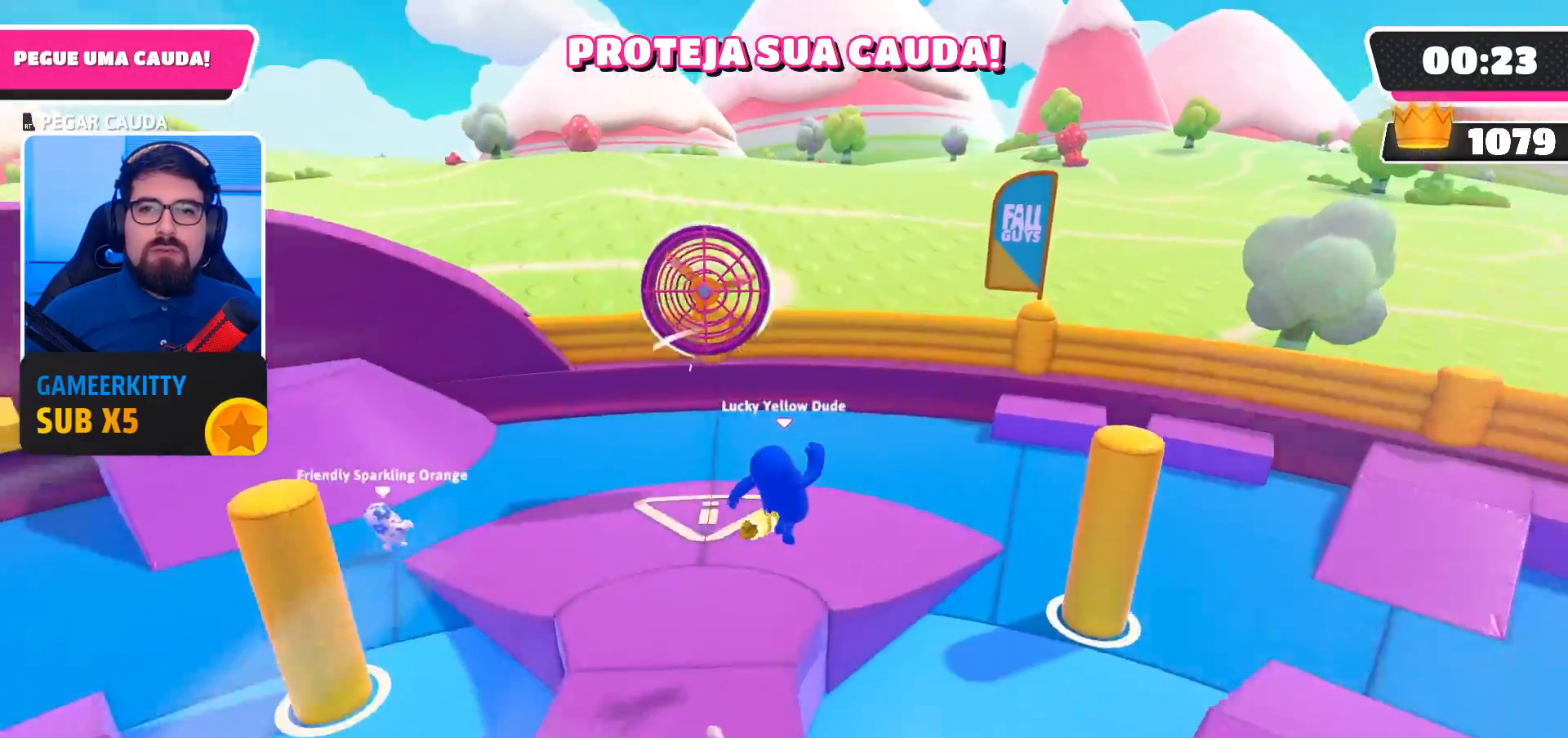
{"buttons": [], "left_stick": "up-right", "right_stick": "center", "events": [[133, "right_stick", "right"], [367, "right_stick", "up-right"], [500, "right_stick", "center"]]}
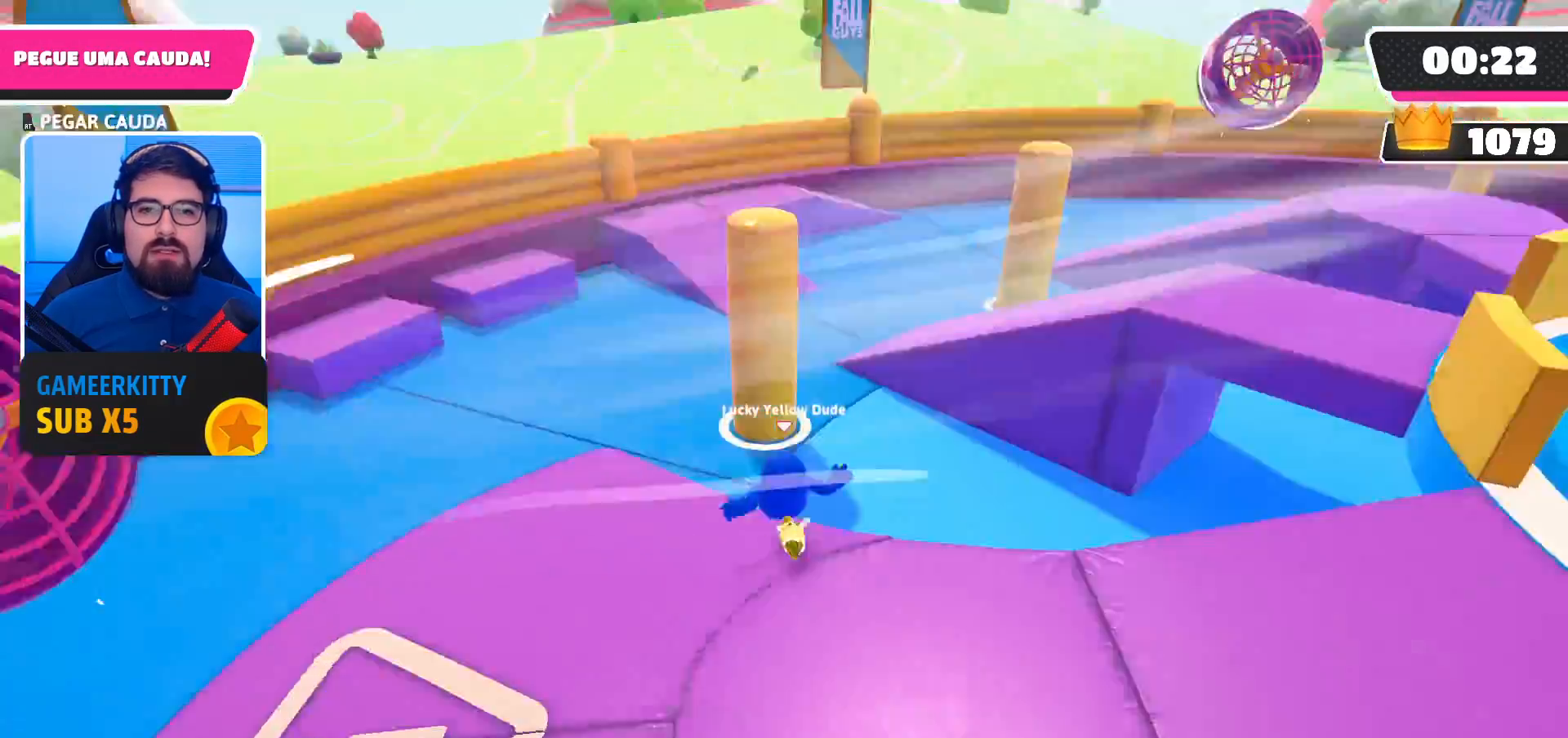
{"buttons": [], "left_stick": "up", "right_stick": "up-right", "events": [[33, "right_stick", "right"], [200, "right_stick", "center"], [267, "left_stick", "up"], [400, "right_stick", "up-right"]]}
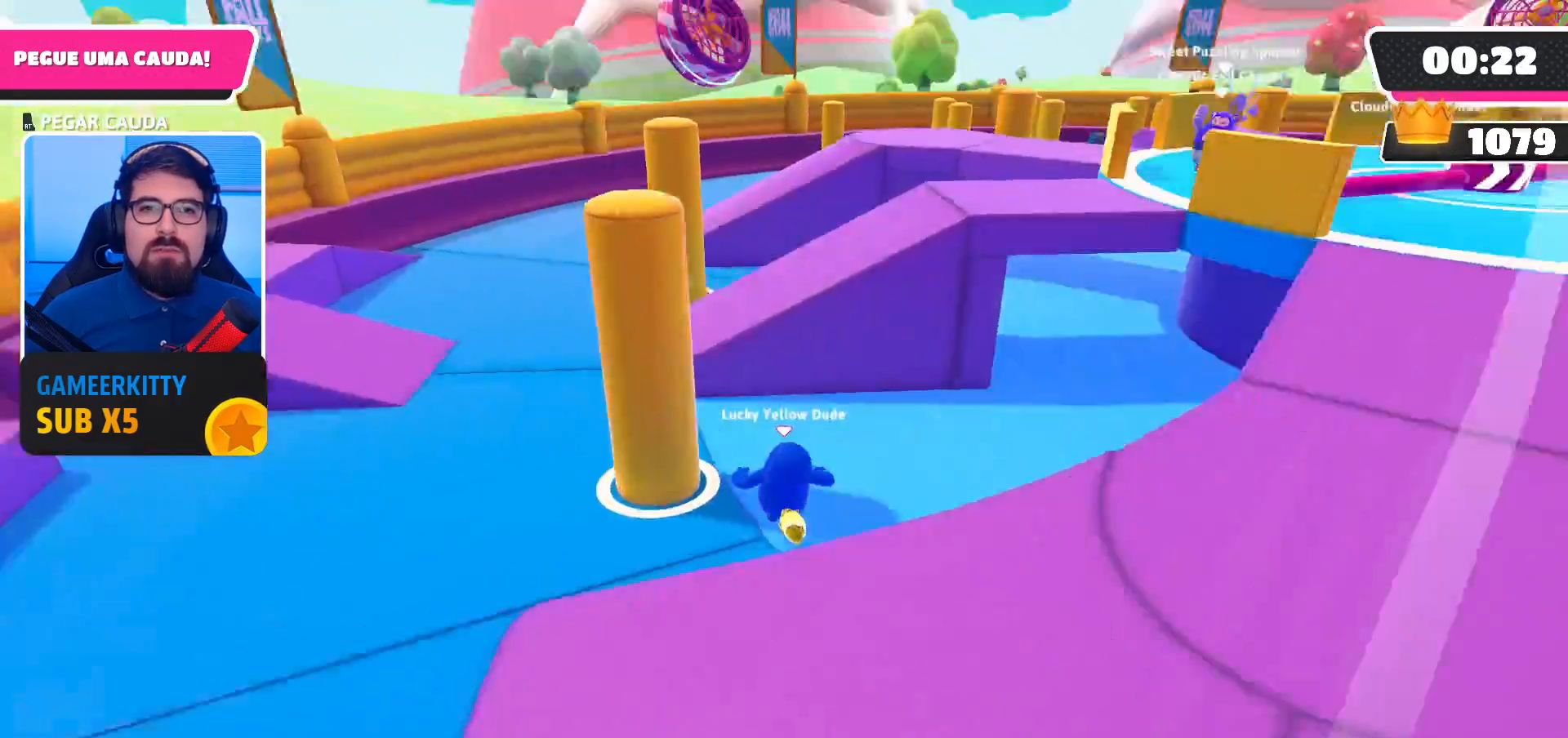
{"buttons": ["A"], "left_stick": "up-left", "right_stick": "center", "events": [[67, "left_stick", "up-left"], [100, "right_stick", "center"], [400, "A", "down"]]}
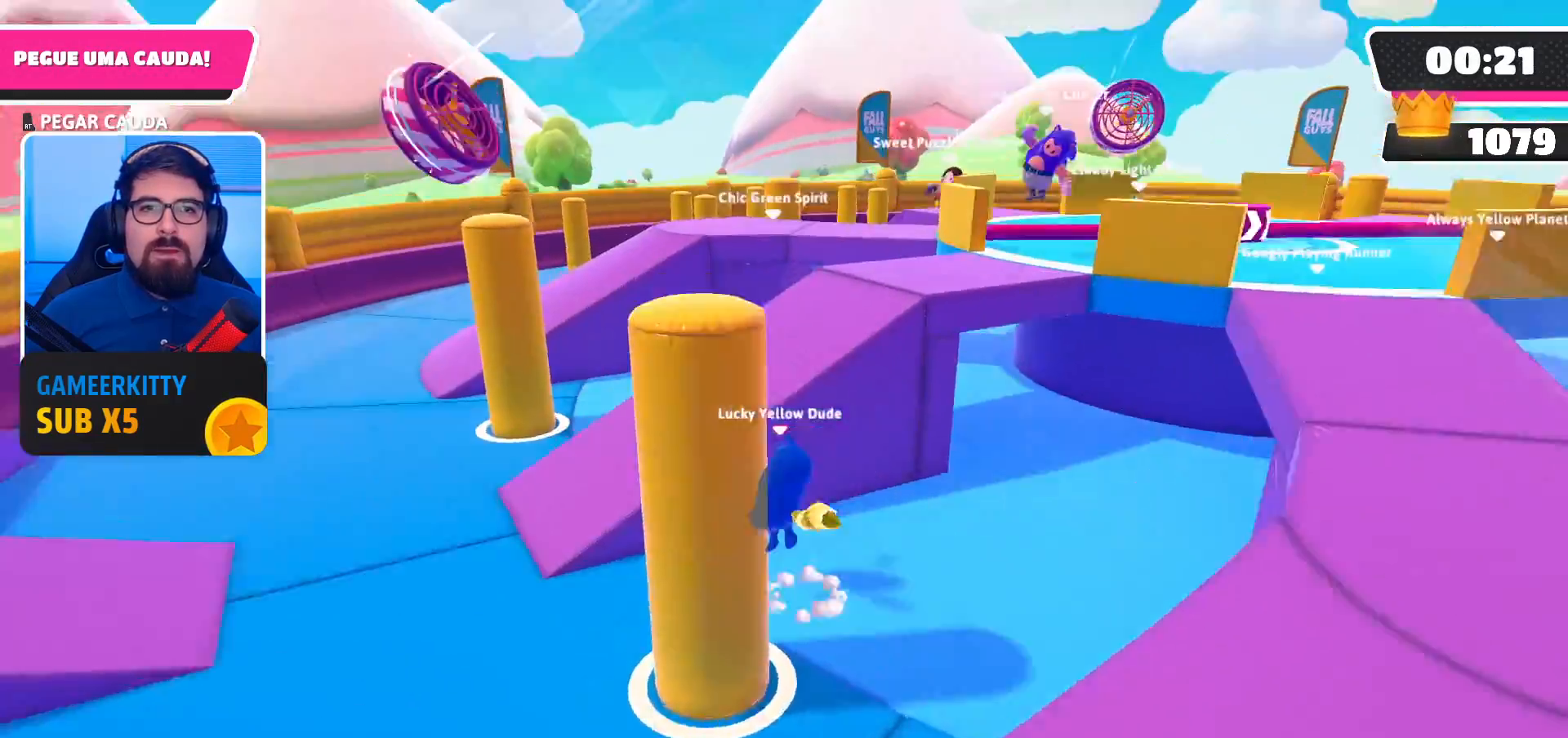
{"buttons": [], "left_stick": "up-left", "right_stick": "right", "events": [[133, "A", "up"], [367, "right_stick", "right"]]}
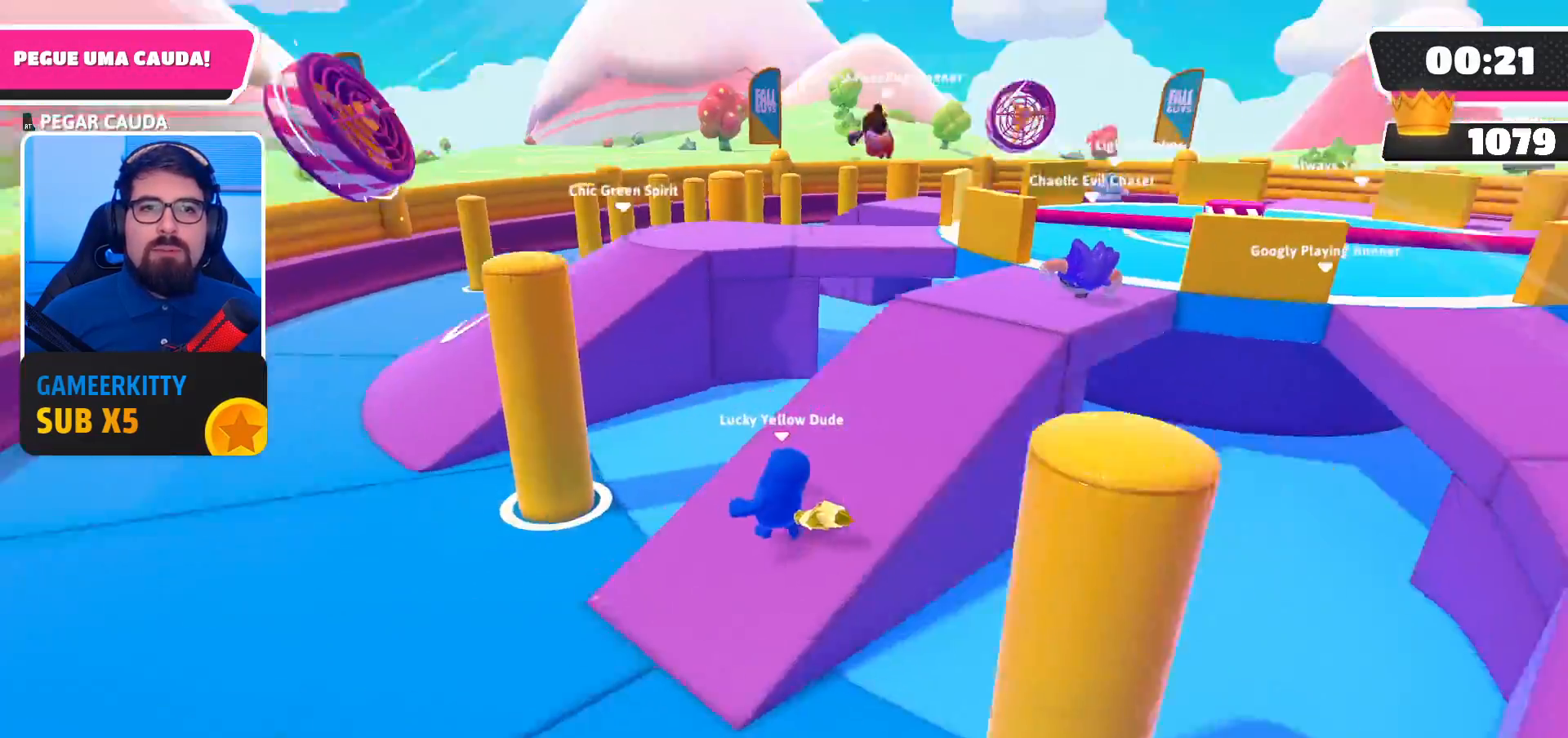
{"buttons": [], "left_stick": "right", "right_stick": "center", "events": [[33, "right_stick", "center"], [100, "left_stick", "right"]]}
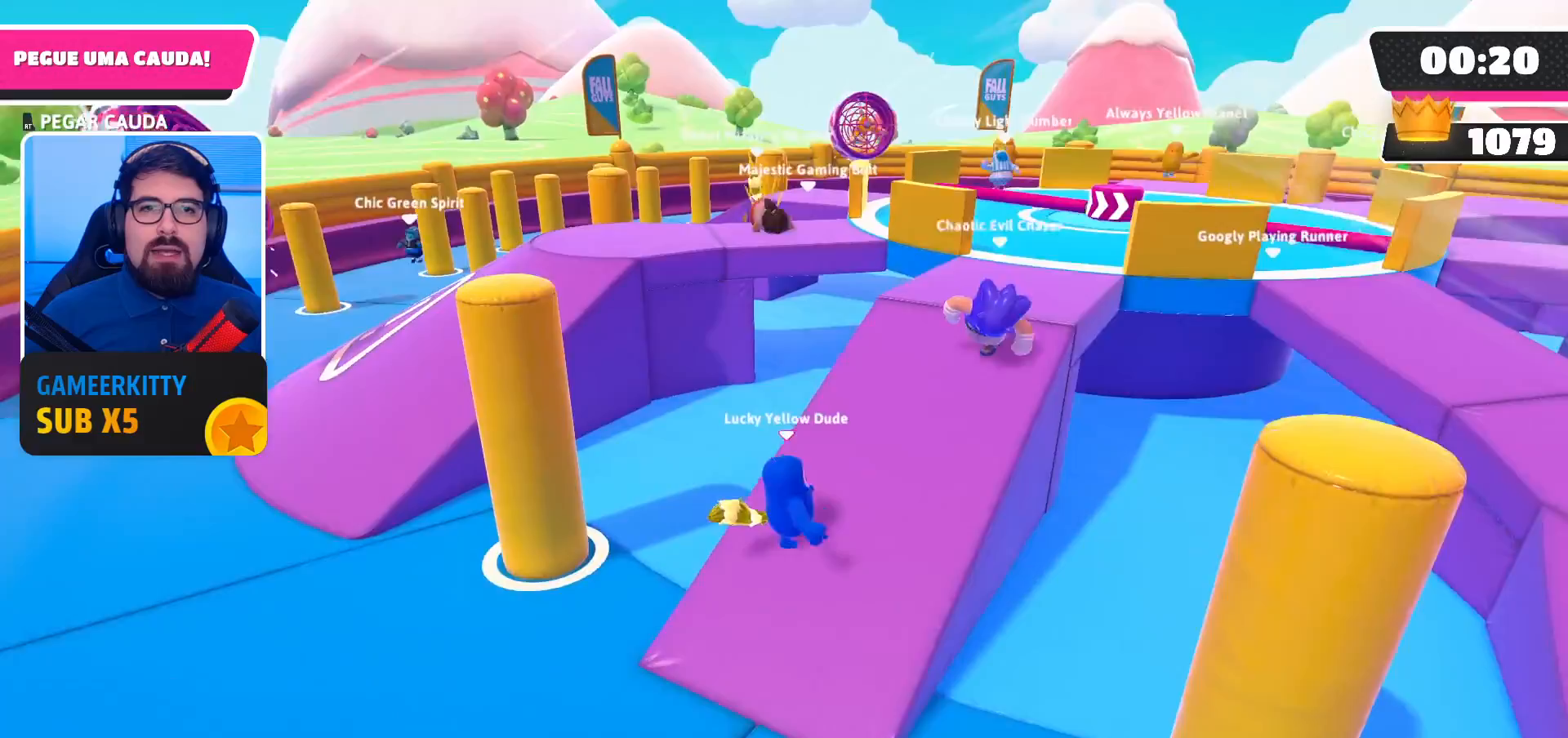
{"buttons": [], "left_stick": "right", "right_stick": "right", "events": [[100, "A", "down"], [300, "A", "up"], [500, "right_stick", "right"]]}